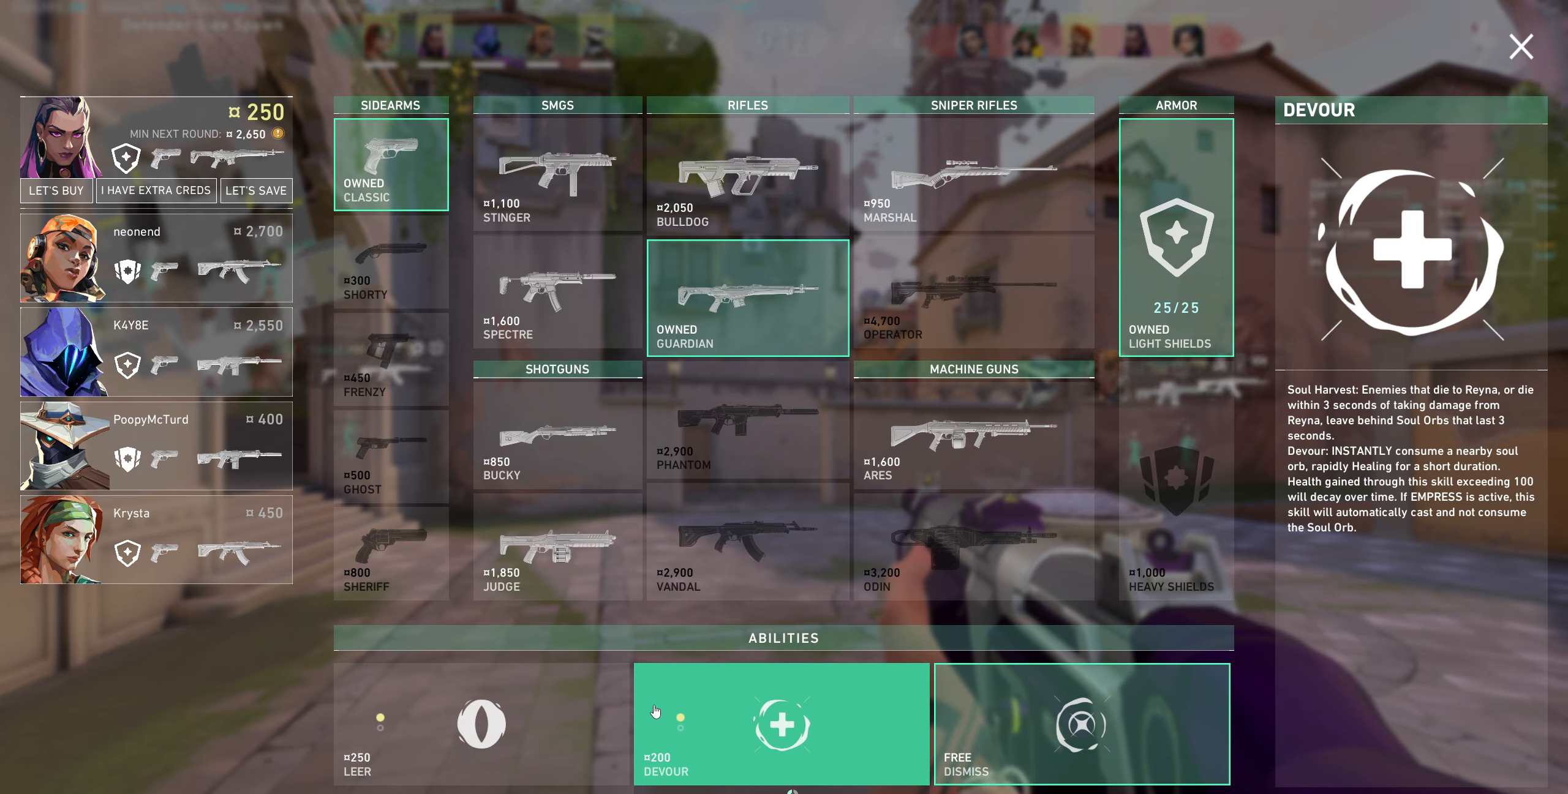
Gameplay with keyboard and mouse; each line is a JSON object with the keys and mouse buttons held at the frame after it. "events" lists presses ("down") and releases ("up") of "a", "ctrl", "d", "e", "q", "s", "shift", "space", "w", "mouse_left", "mouse_wheel", "mouse_right", "mouse_mb4" and "mouse_mb5" between this image and that frame as [ms after this image, input, new state], when the widget could be followed in between. "mouse_left", "mouse_wheel", "mouse_right", "mouse_mb4", "mouse_mb5" = the "left", "wheel", "right", "mb4", "mb5" buttons of the "mouse" list. No other keys are recorded. "wheel" means that the mouse wheel is clicked or scrolled. Not read: mouse_move.
{"keys": ["d"], "mouse": [], "events": [[500, "d", "down"]]}
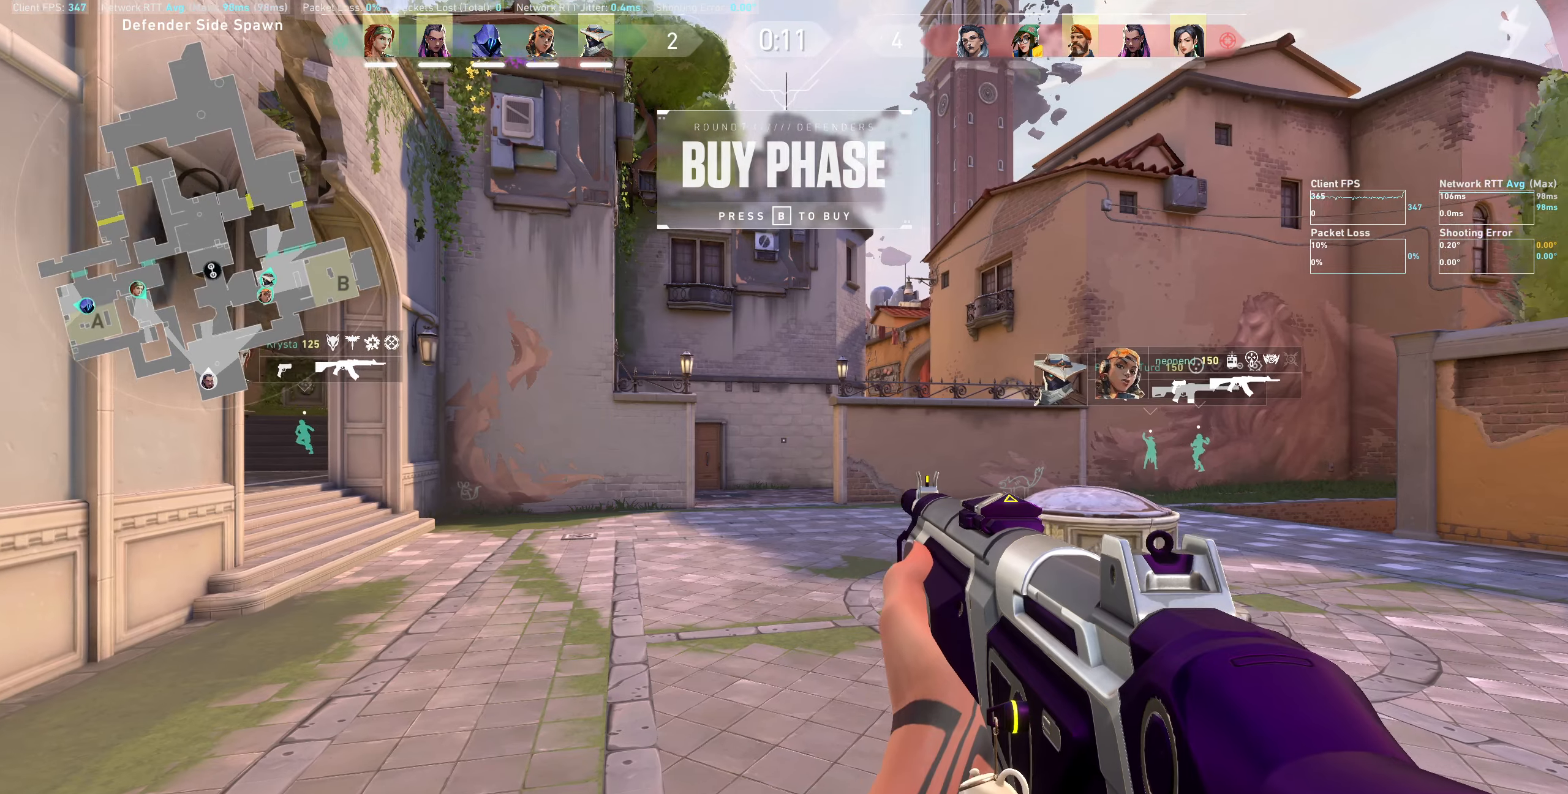
{"keys": ["d", "w"], "mouse": [], "events": [[284, "w", "down"]]}
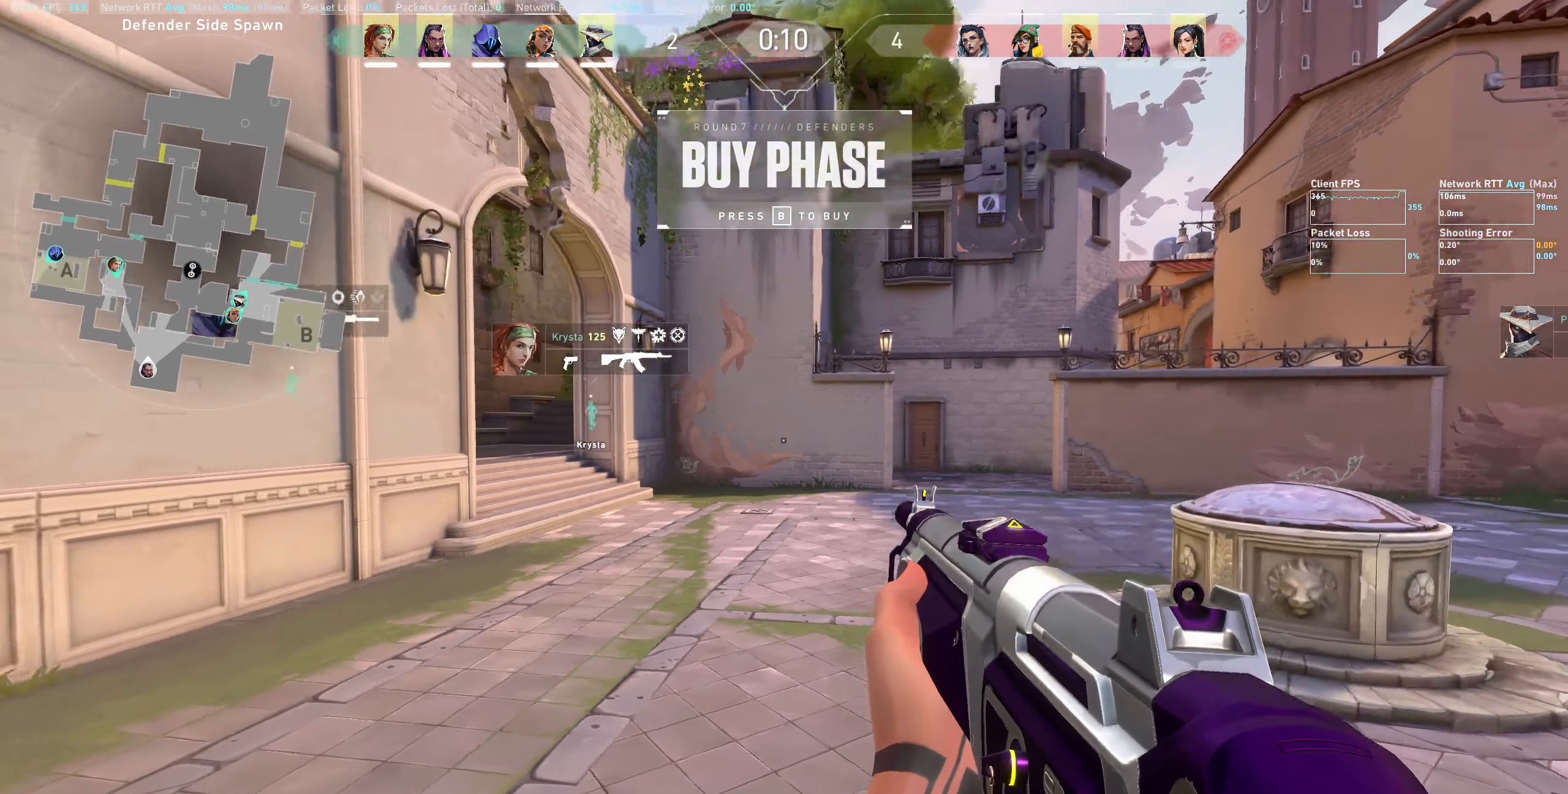
{"keys": ["a", "w"], "mouse": [], "events": [[84, "d", "up"], [400, "a", "down"]]}
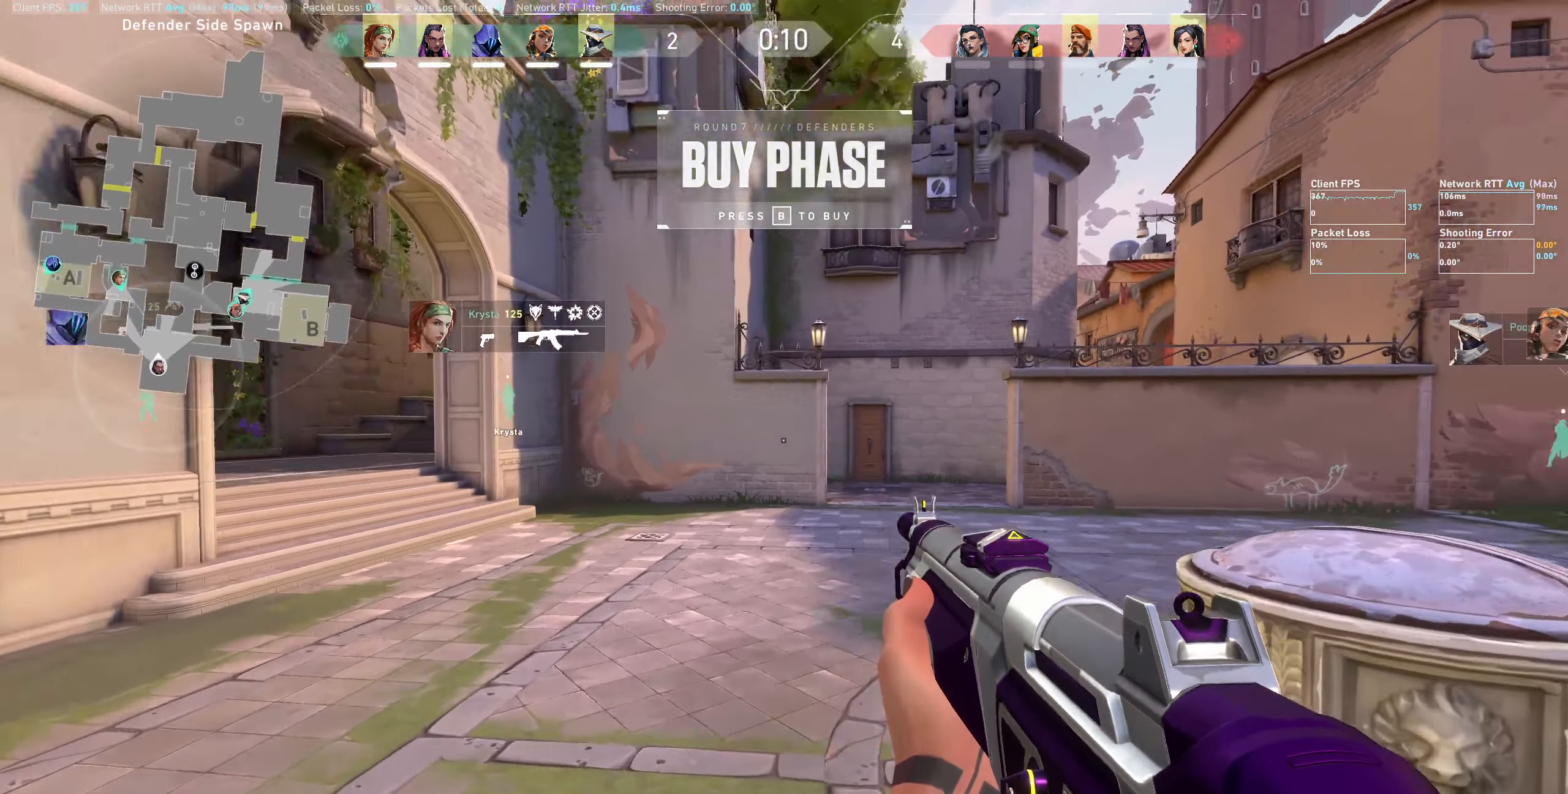
{"keys": ["a", "w"], "mouse": [], "events": []}
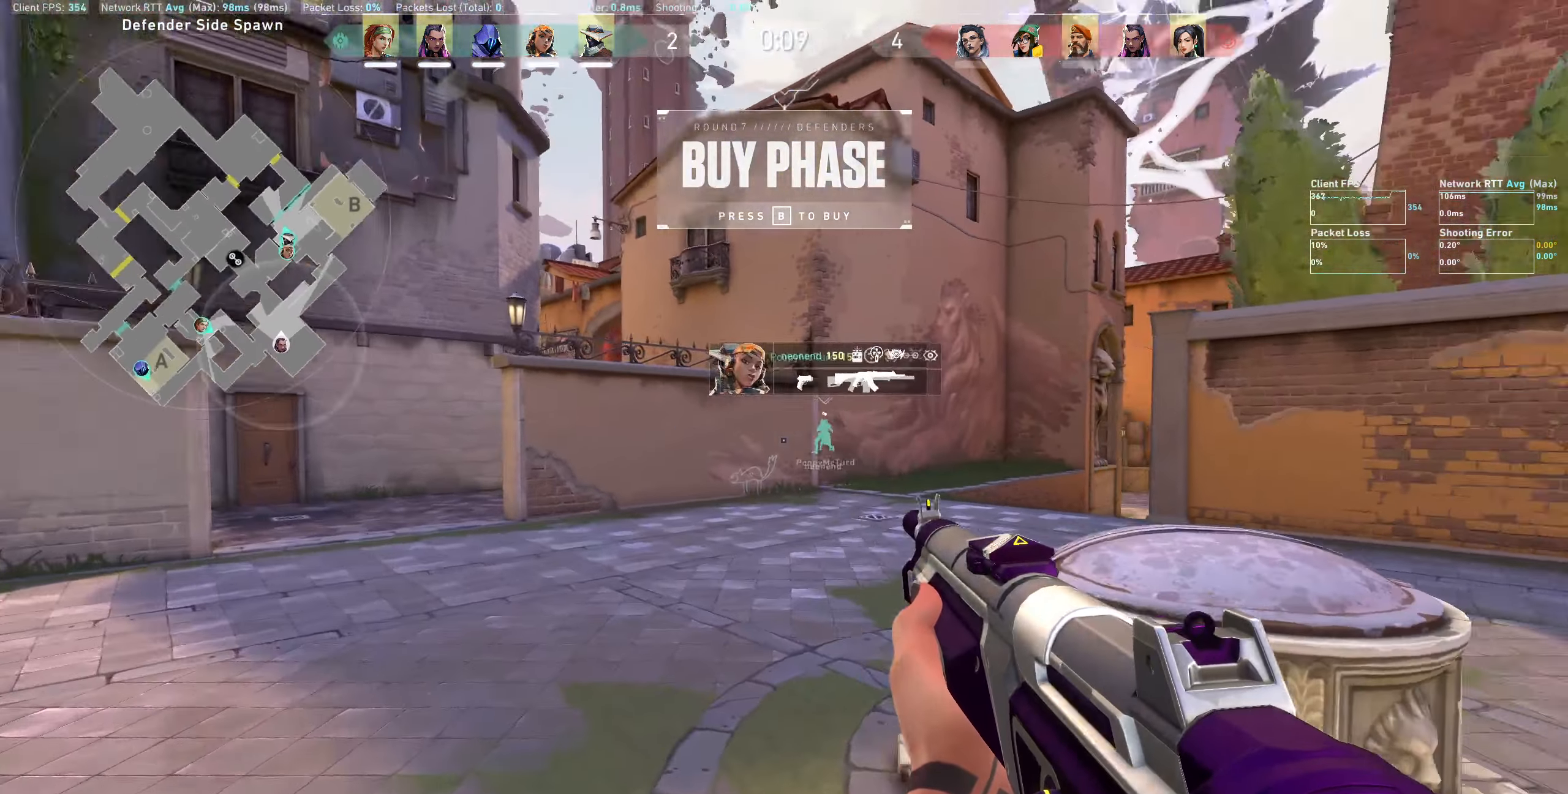
{"keys": ["a", "w"], "mouse": [], "events": []}
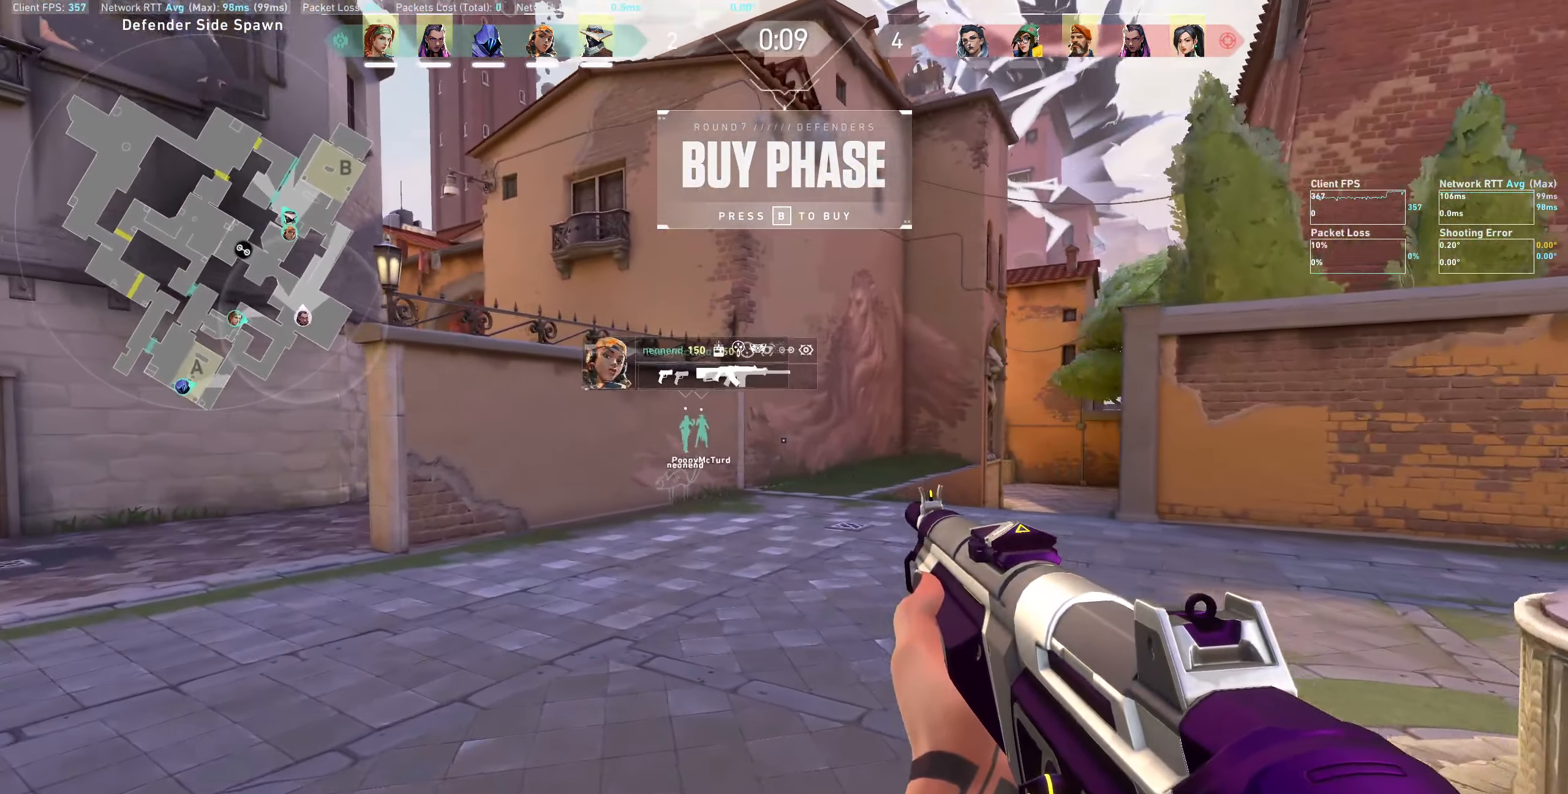
{"keys": ["a", "w"], "mouse": [], "events": []}
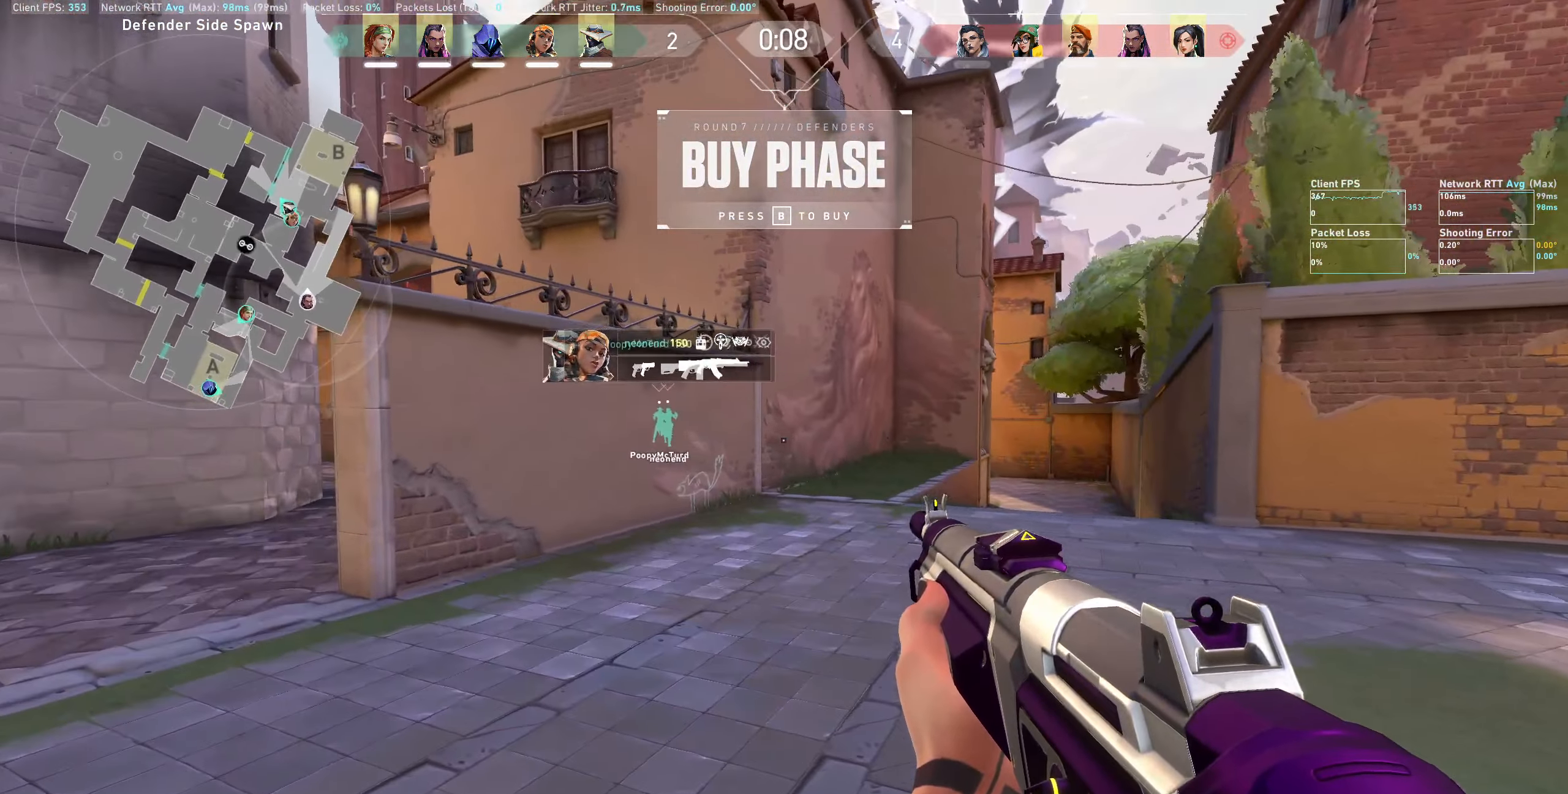
{"keys": ["w"], "mouse": [], "events": [[300, "a", "up"]]}
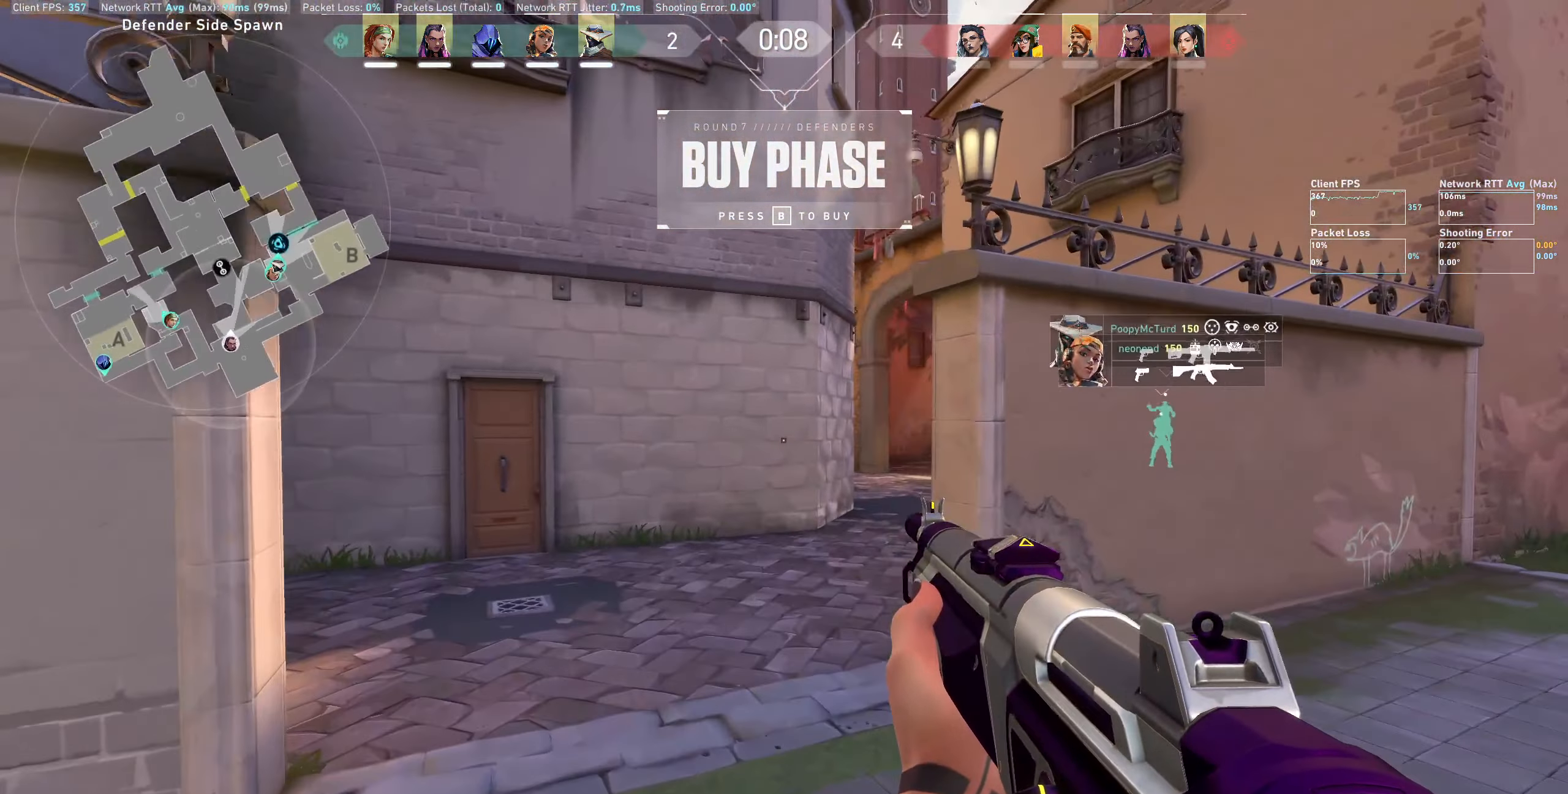
{"keys": ["w"], "mouse": [], "events": [[217, "mouse_wheel", "down"], [400, "mouse_wheel", "up"]]}
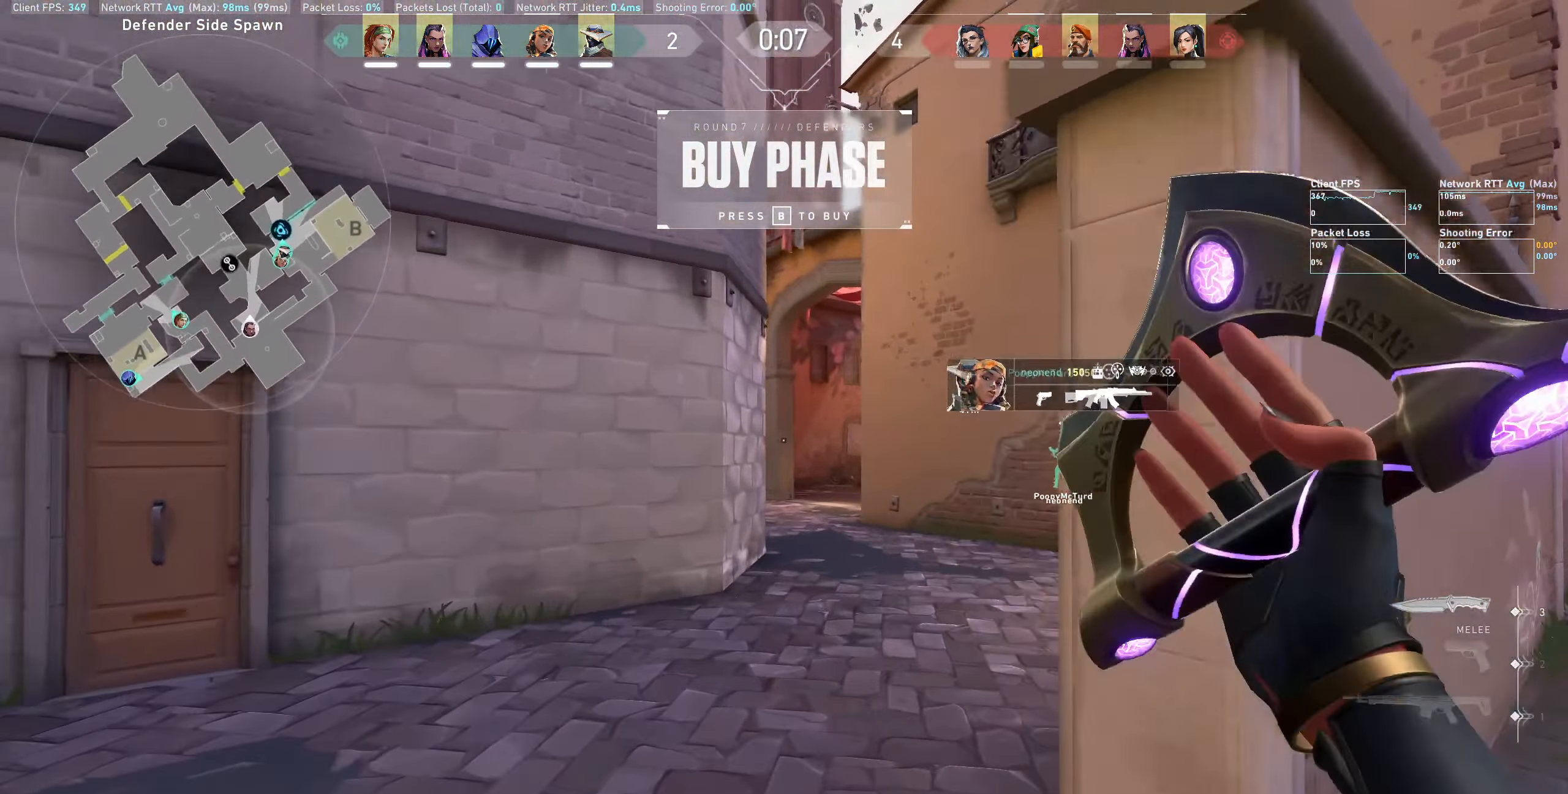
{"keys": ["w"], "mouse": [], "events": []}
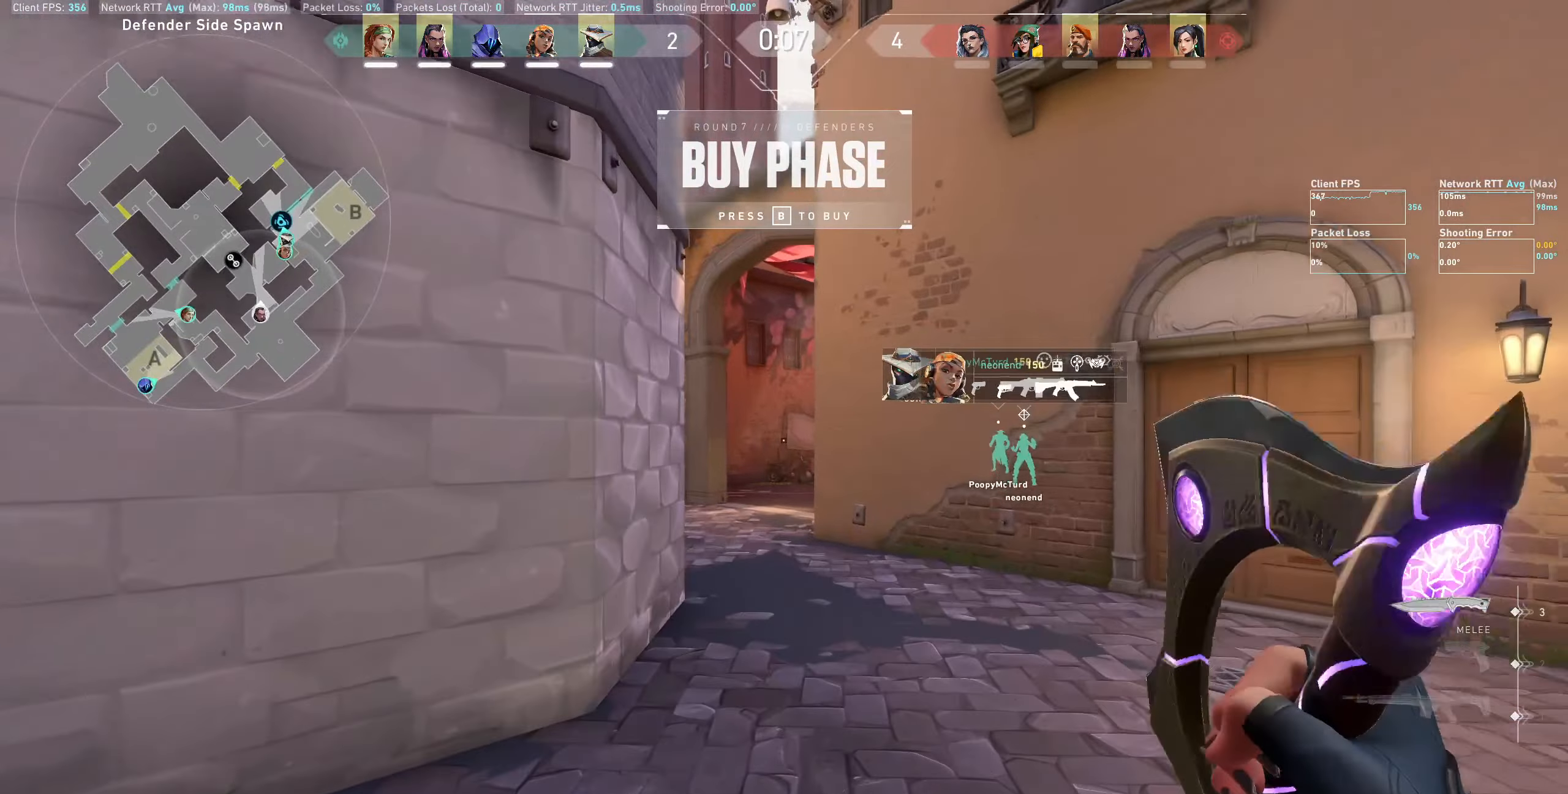
{"keys": ["w"], "mouse": [], "events": [[66, "d", "down"], [350, "d", "up"]]}
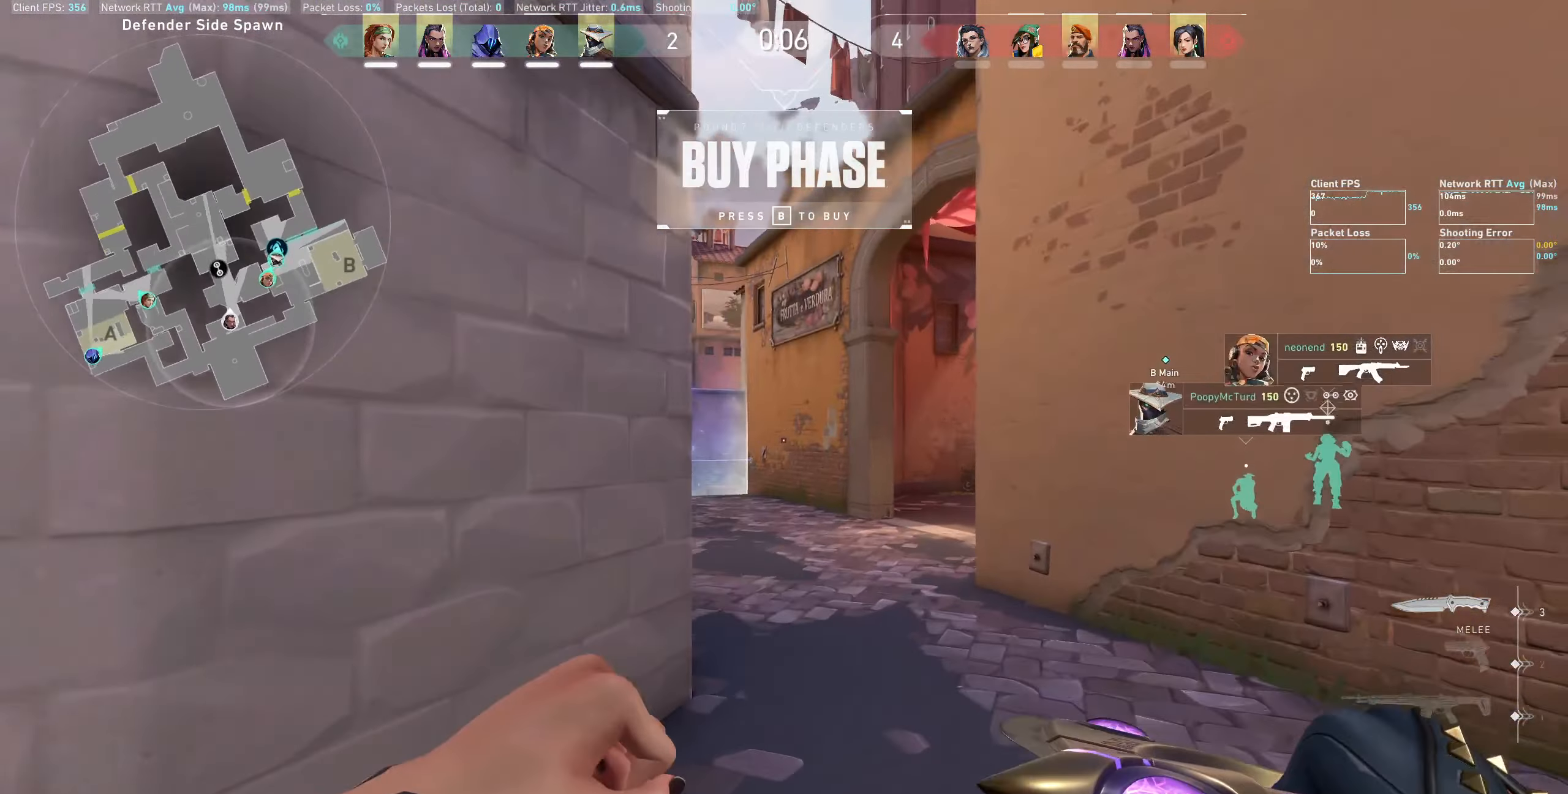
{"keys": ["w"], "mouse": [], "events": []}
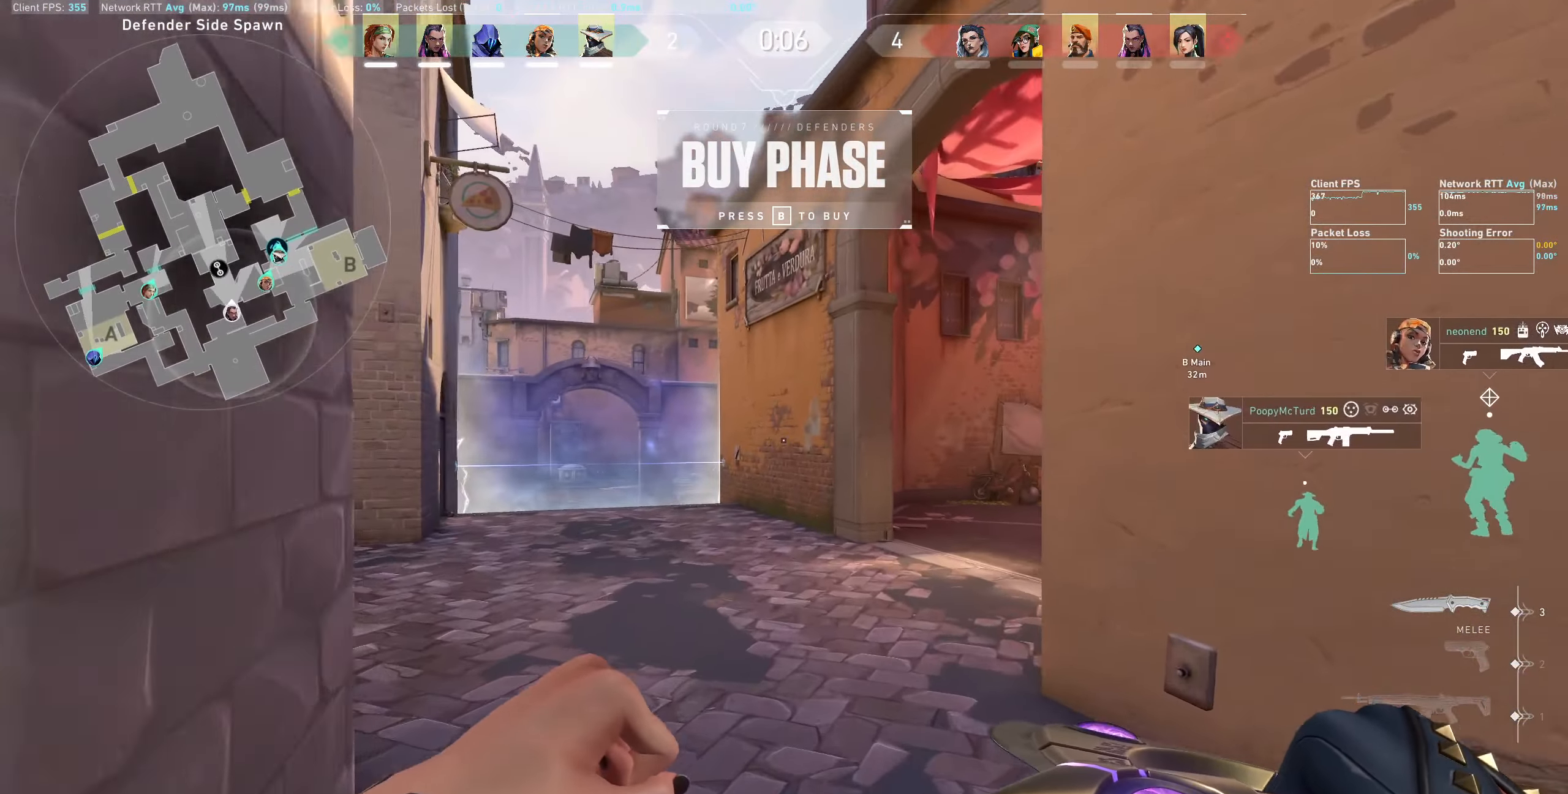
{"keys": ["w"], "mouse": [], "events": []}
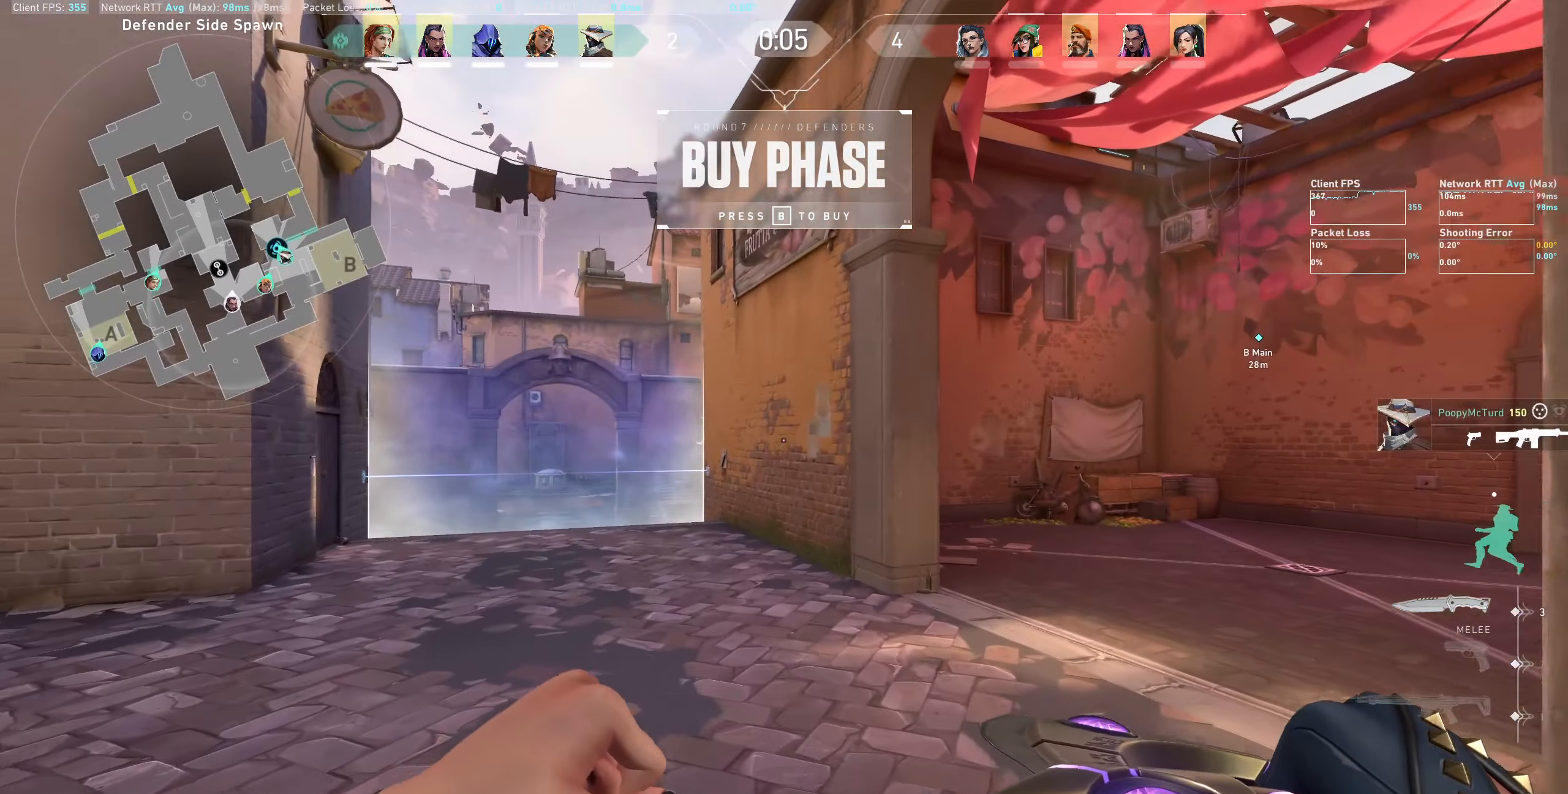
{"keys": ["d"], "mouse": [], "events": [[50, "a", "down"], [166, "a", "up"], [300, "w", "up"], [483, "d", "down"]]}
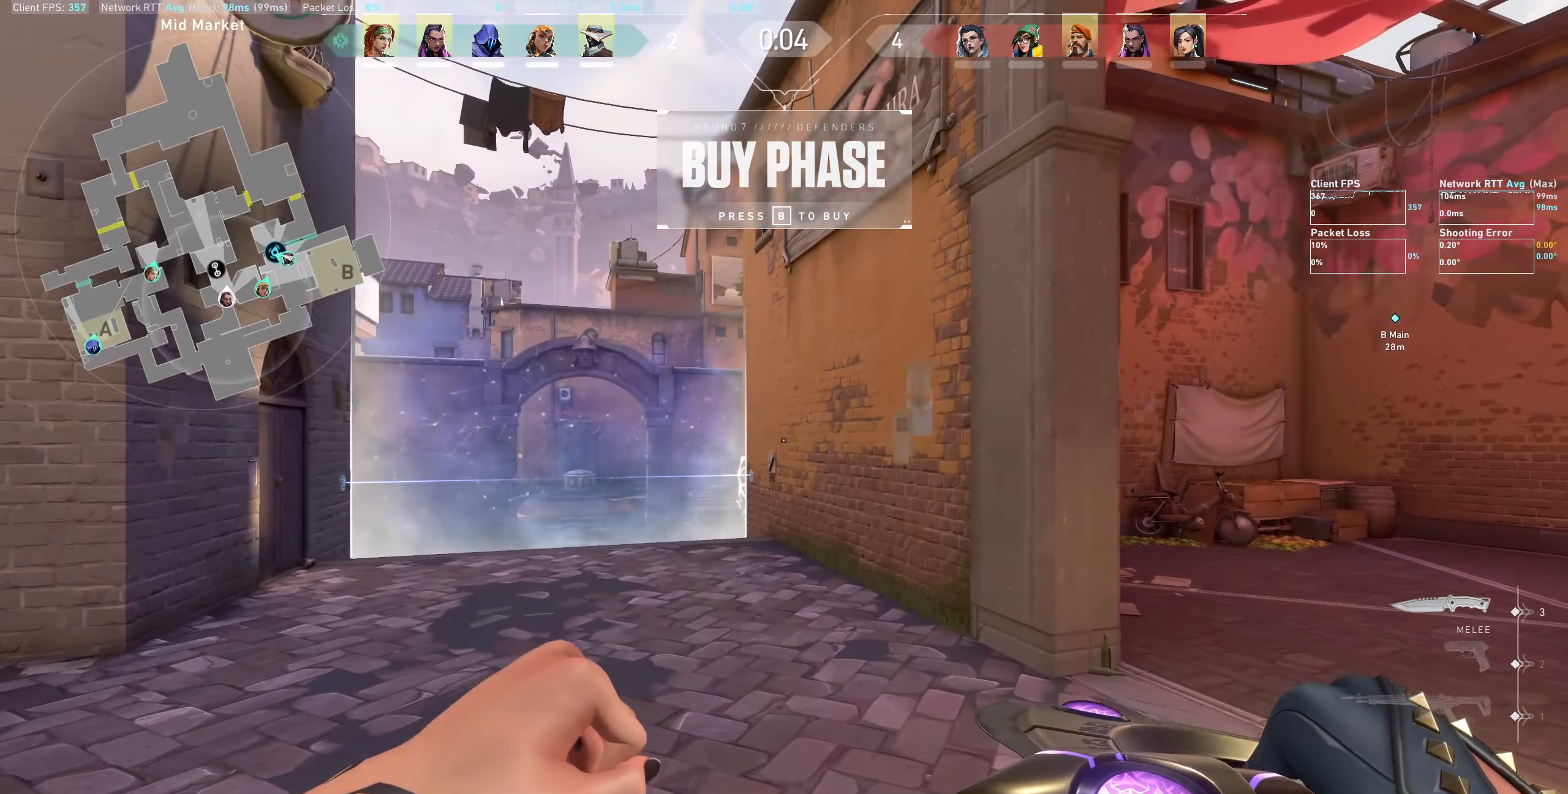
{"keys": ["d", "w"], "mouse": [], "events": [[216, "w", "down"]]}
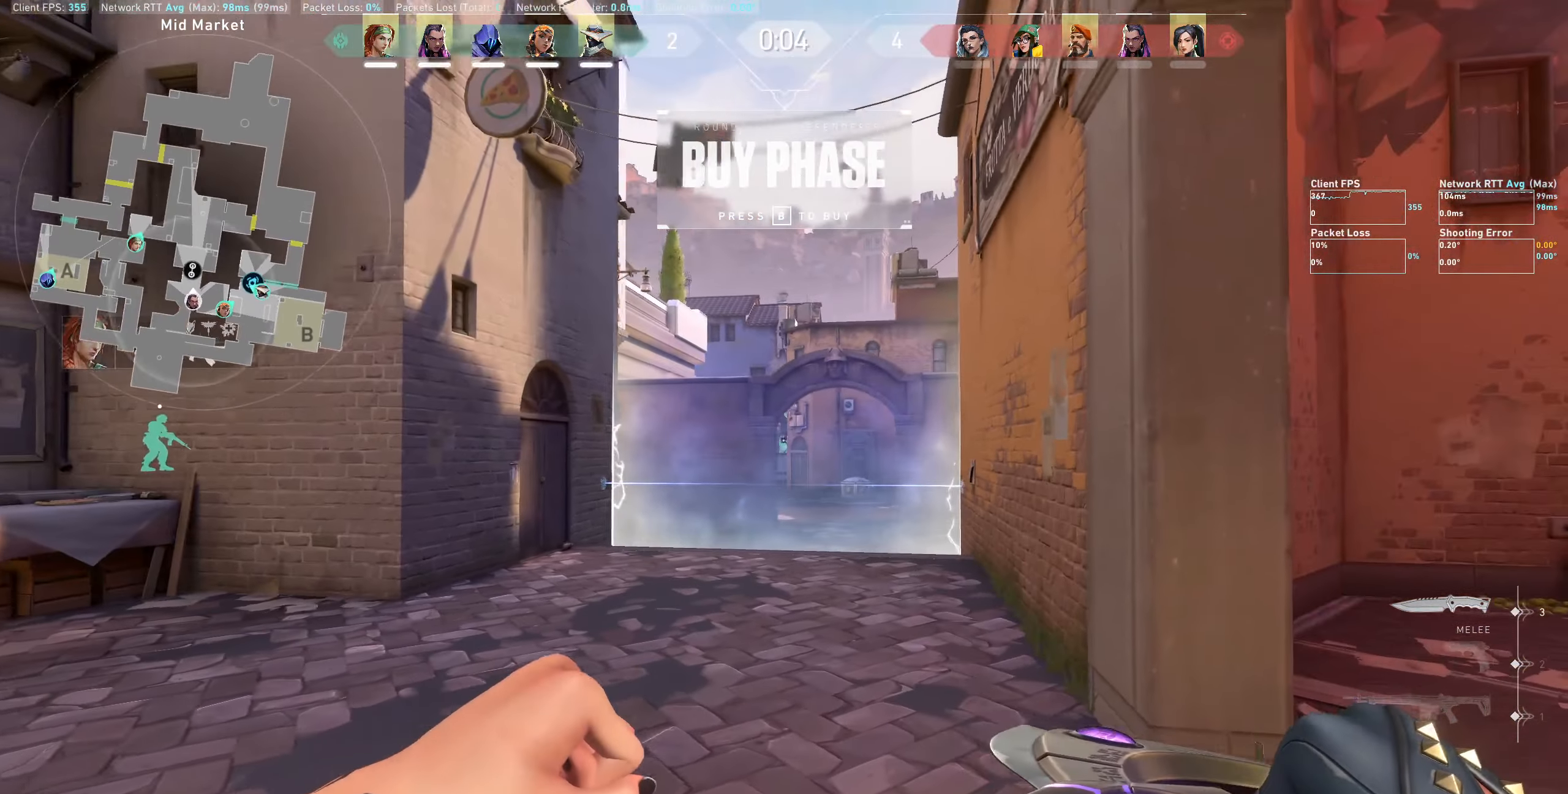
{"keys": [], "mouse": ["wheel"], "events": [[33, "d", "up"], [50, "w", "up"], [250, "d", "down"], [350, "mouse_wheel", "down"], [400, "d", "up"], [450, "mouse_wheel", "up"], [500, "mouse_wheel", "down"]]}
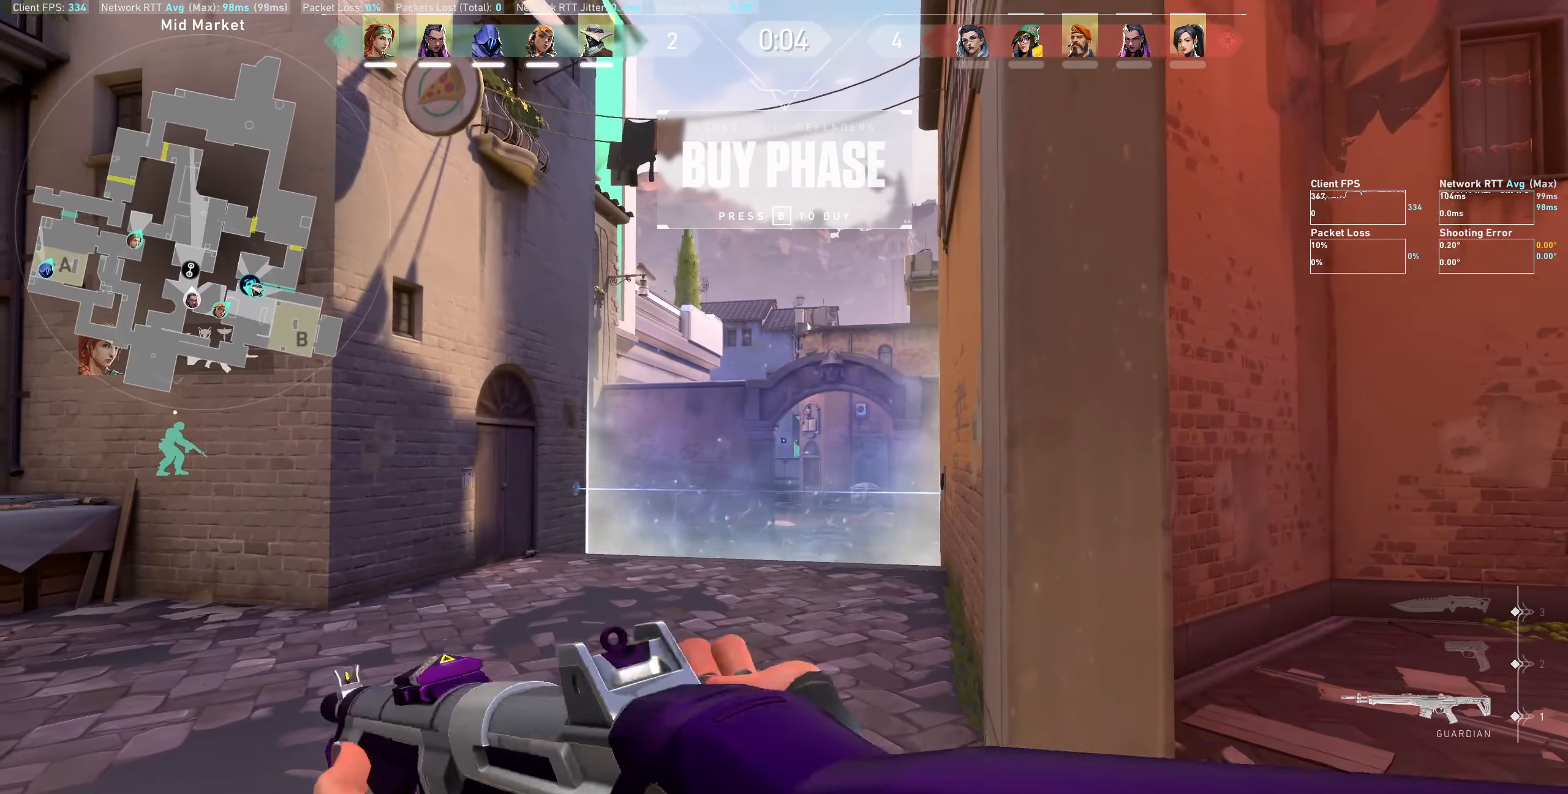
{"keys": [], "mouse": [], "events": [[66, "mouse_wheel", "up"], [250, "w", "down"], [366, "w", "up"]]}
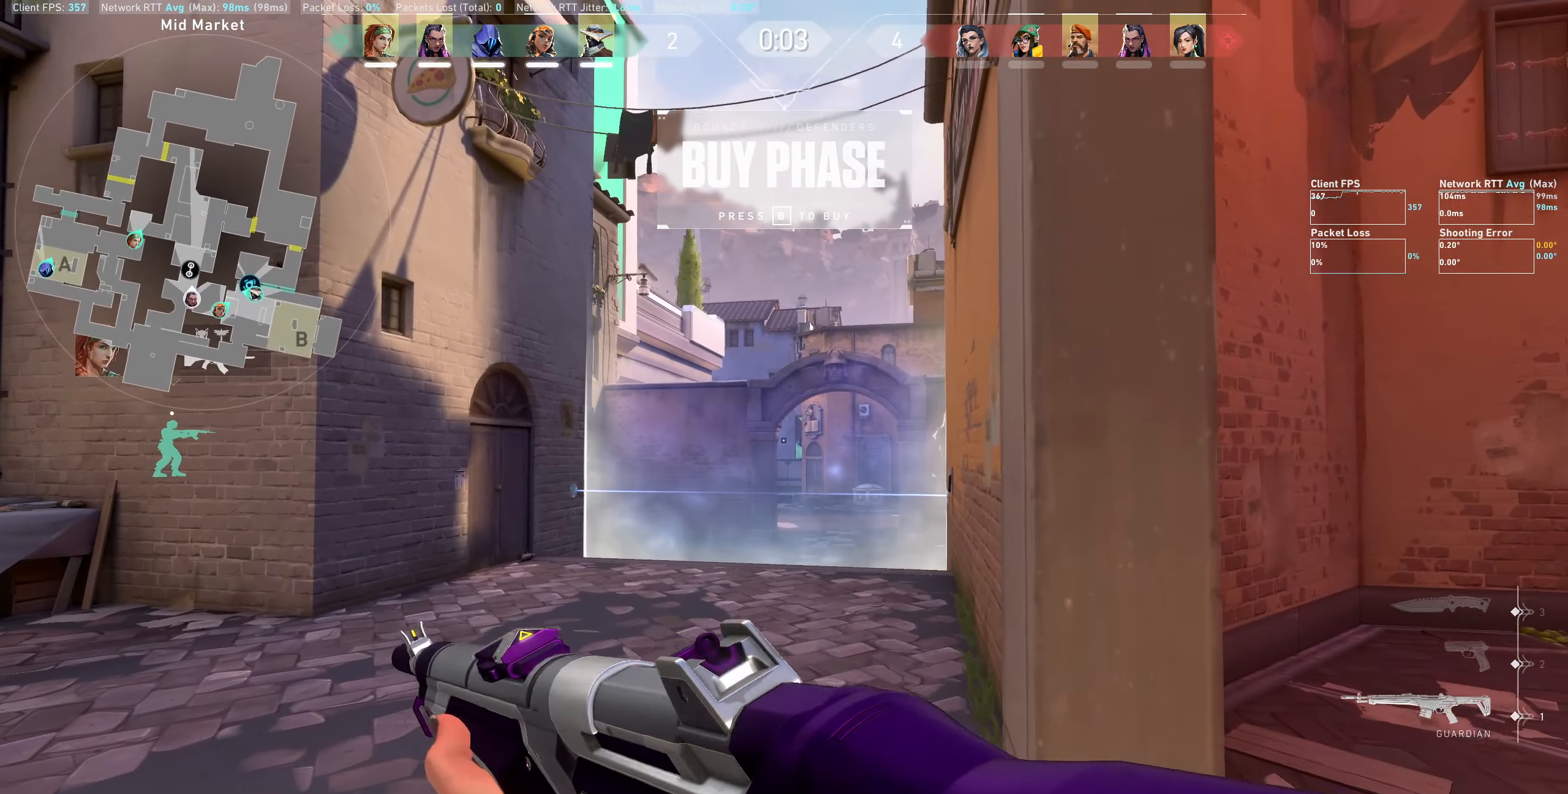
{"keys": ["d"], "mouse": [], "events": [[33, "w", "down"], [216, "w", "up"], [316, "d", "down"]]}
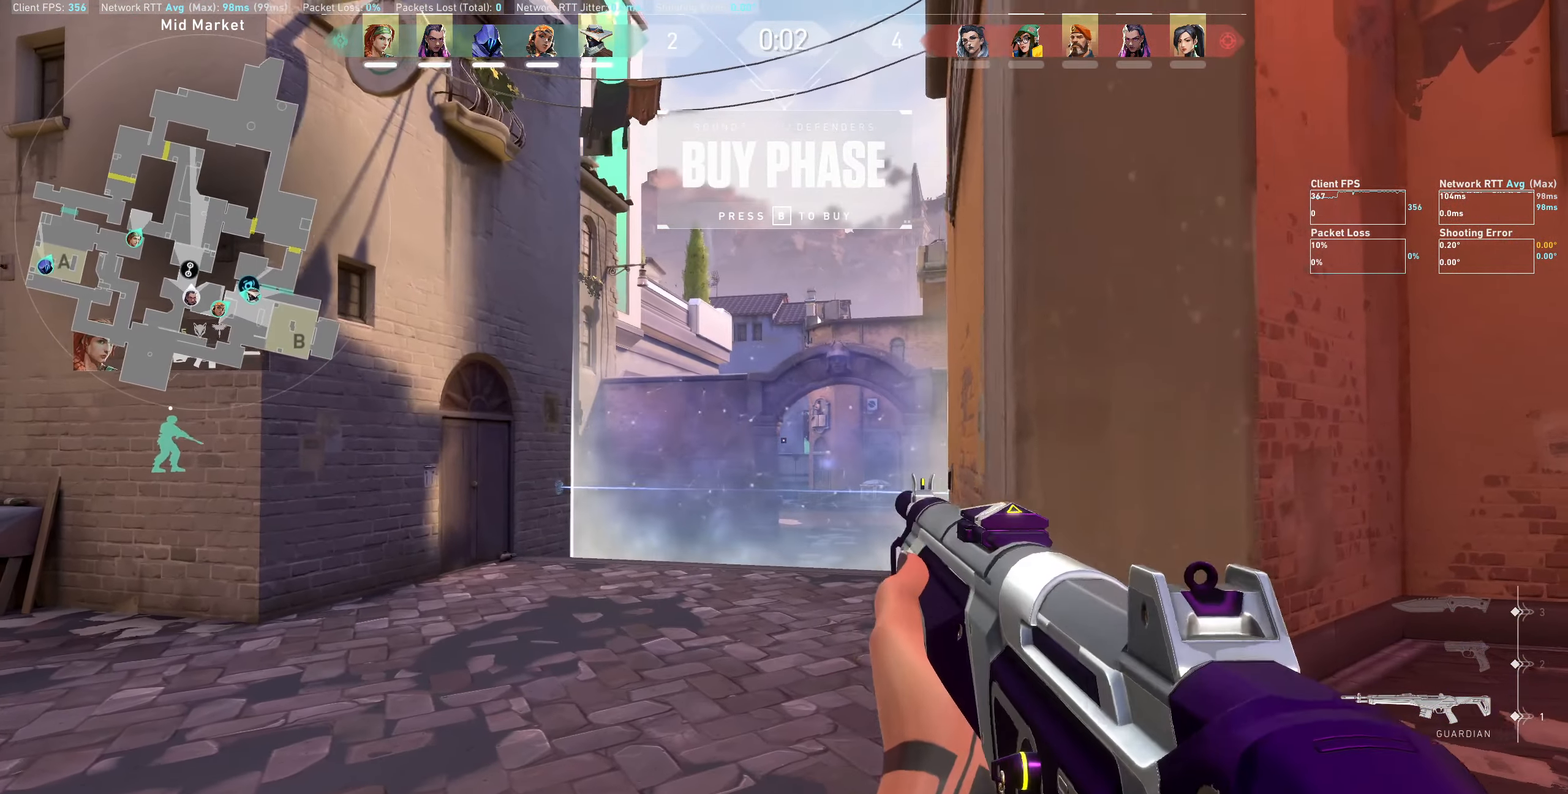
{"keys": [], "mouse": [], "events": [[33, "d", "up"], [300, "d", "down"], [416, "d", "up"]]}
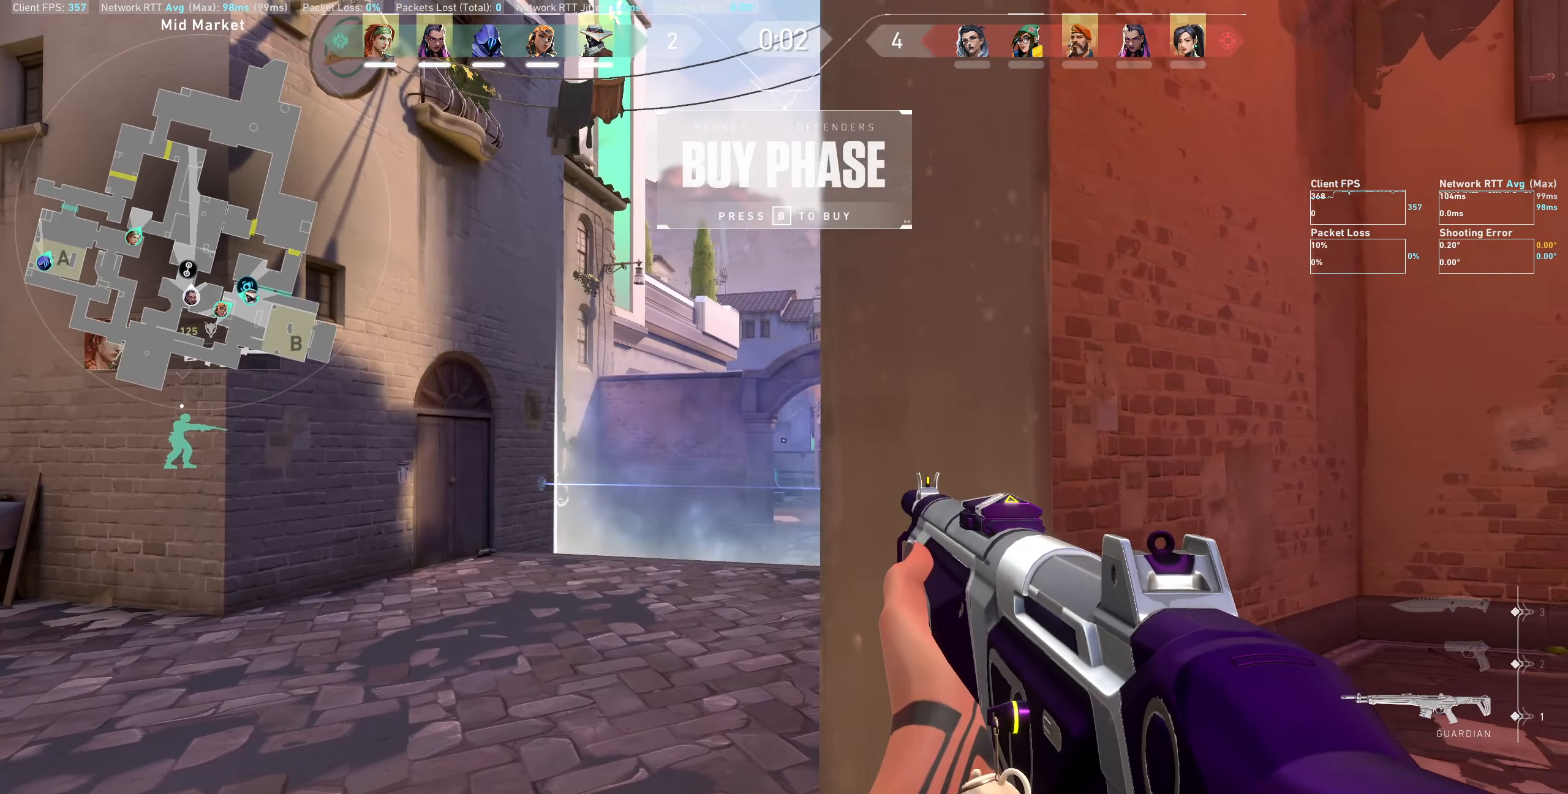
{"keys": ["a", "w"], "mouse": [], "events": [[350, "a", "down"], [467, "w", "down"]]}
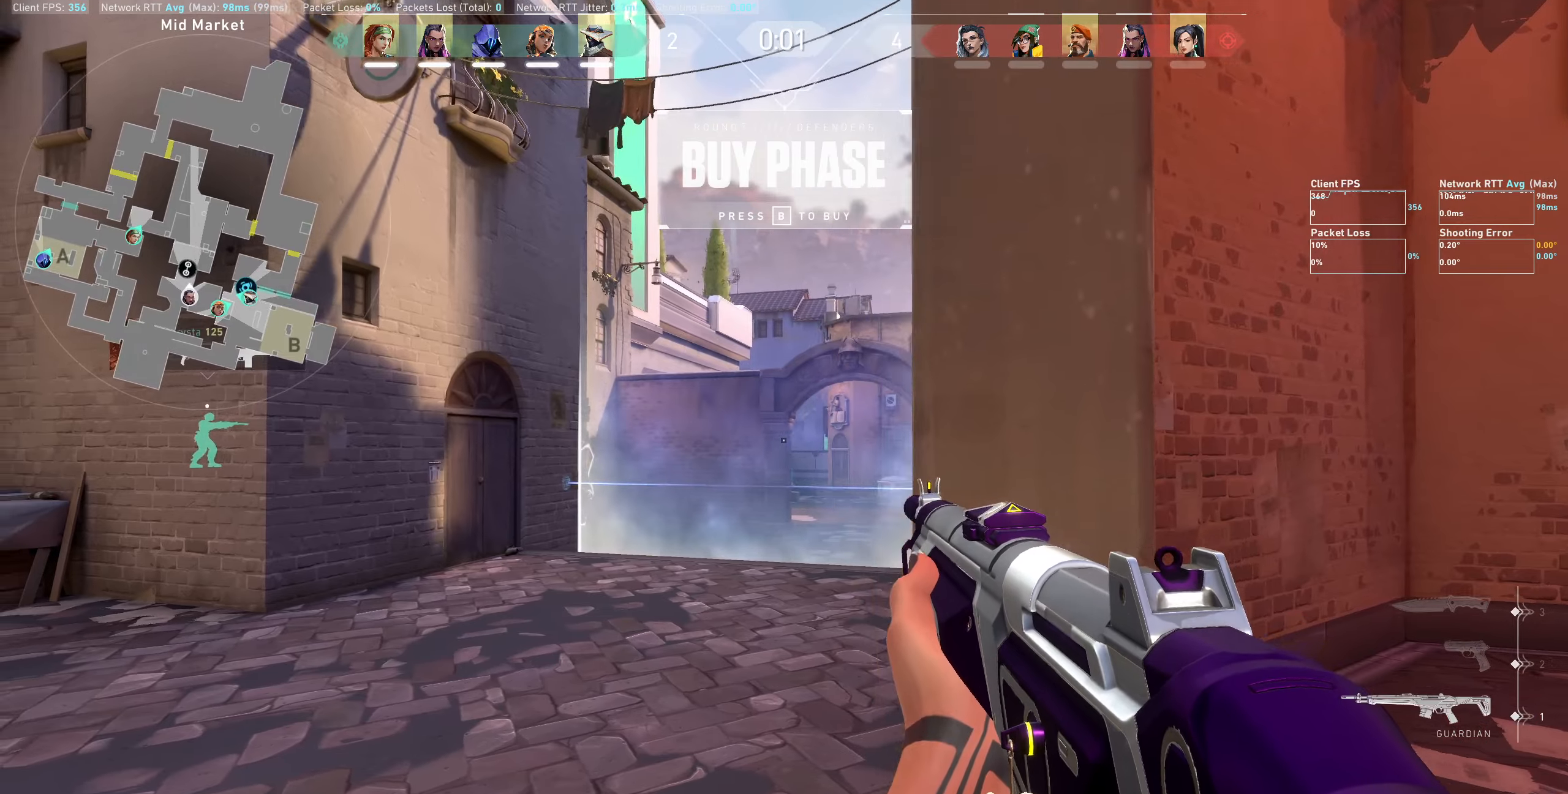
{"keys": ["w"], "mouse": [], "events": [[33, "a", "up"]]}
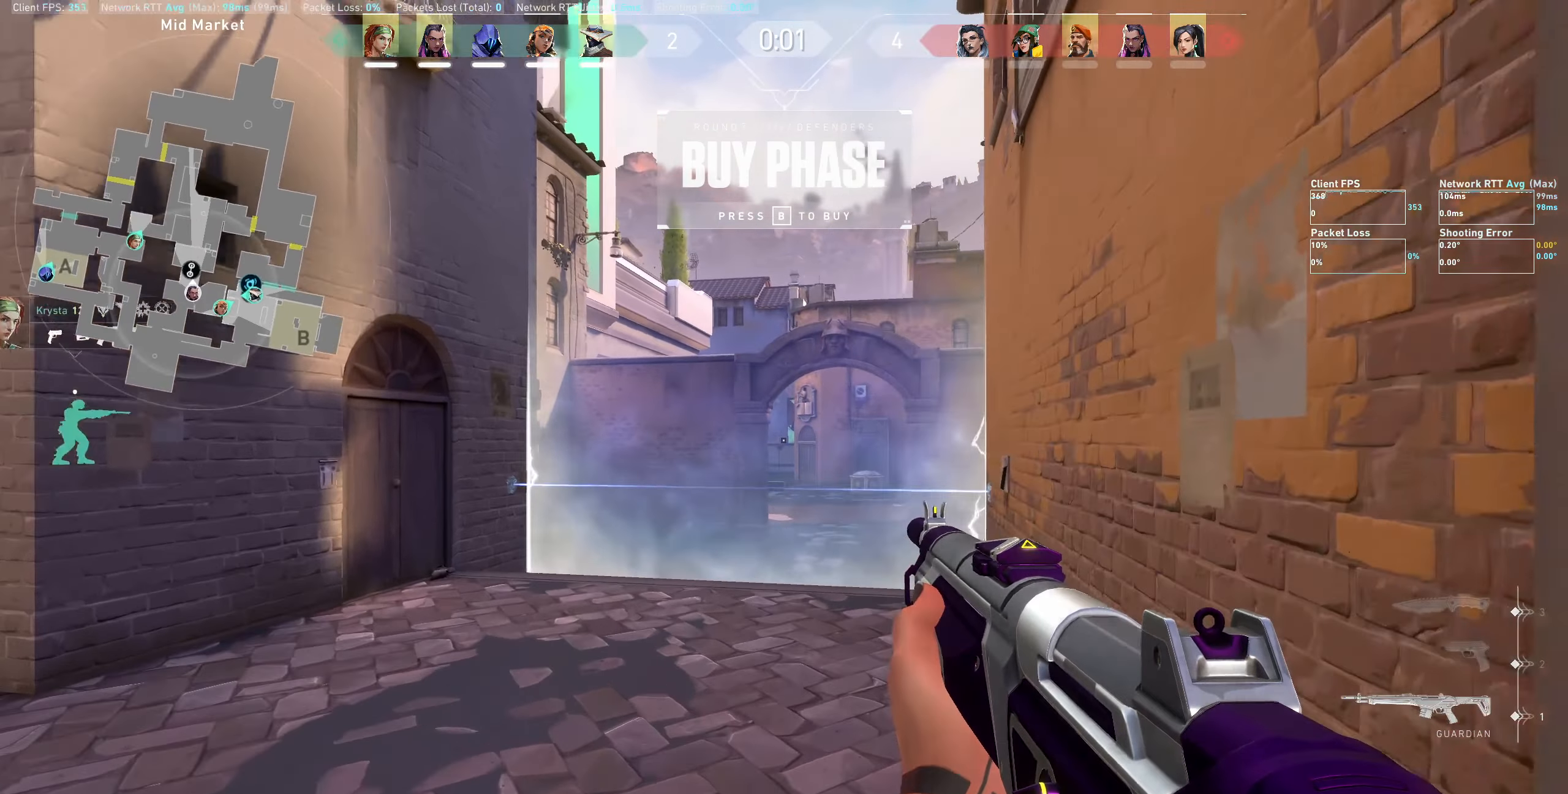
{"keys": ["d", "w"], "mouse": [], "events": [[400, "d", "down"]]}
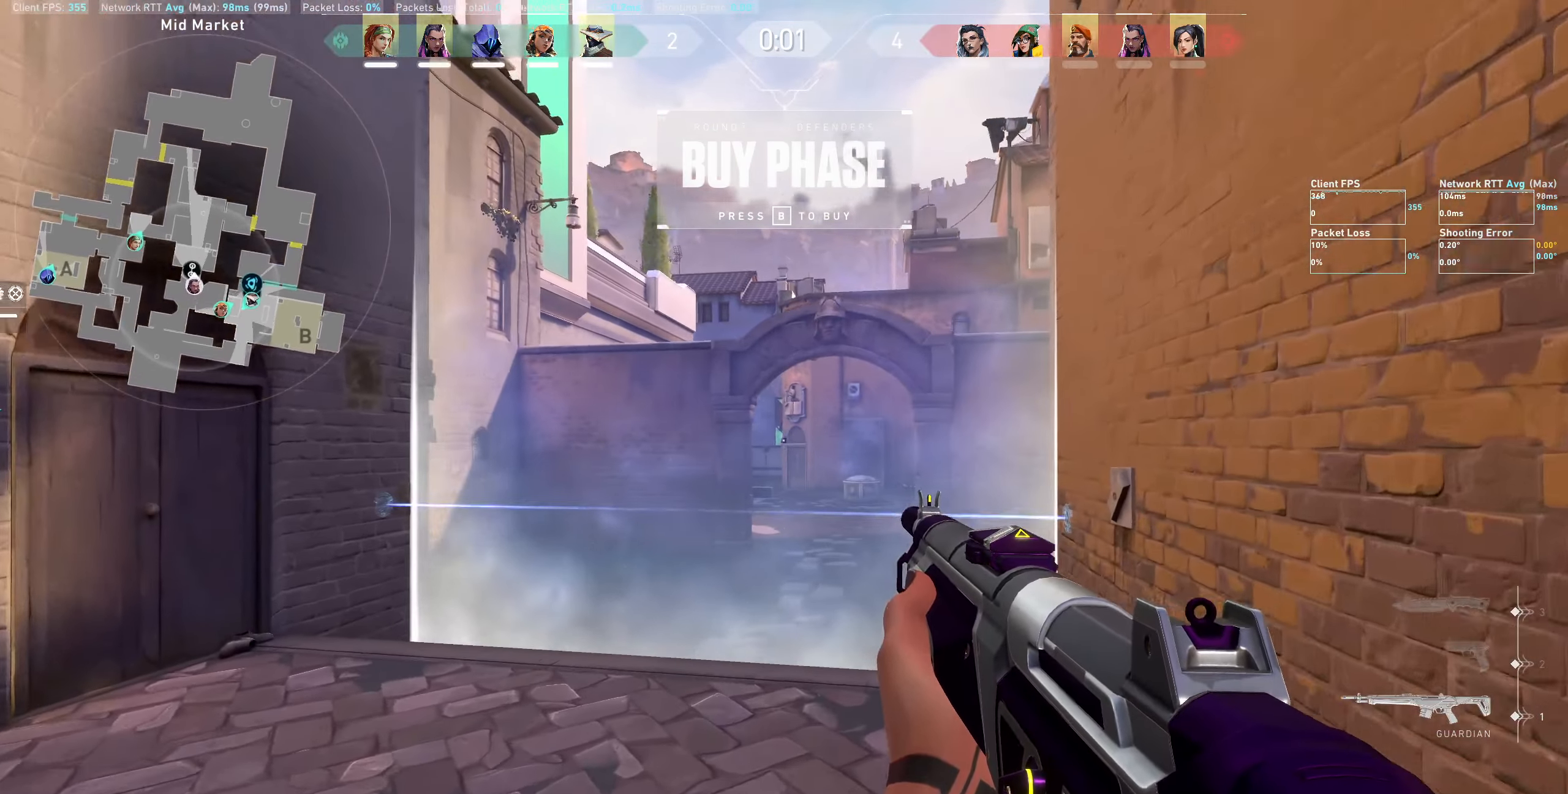
{"keys": ["w"], "mouse": [], "events": [[267, "w", "up"], [300, "d", "up"], [433, "w", "down"]]}
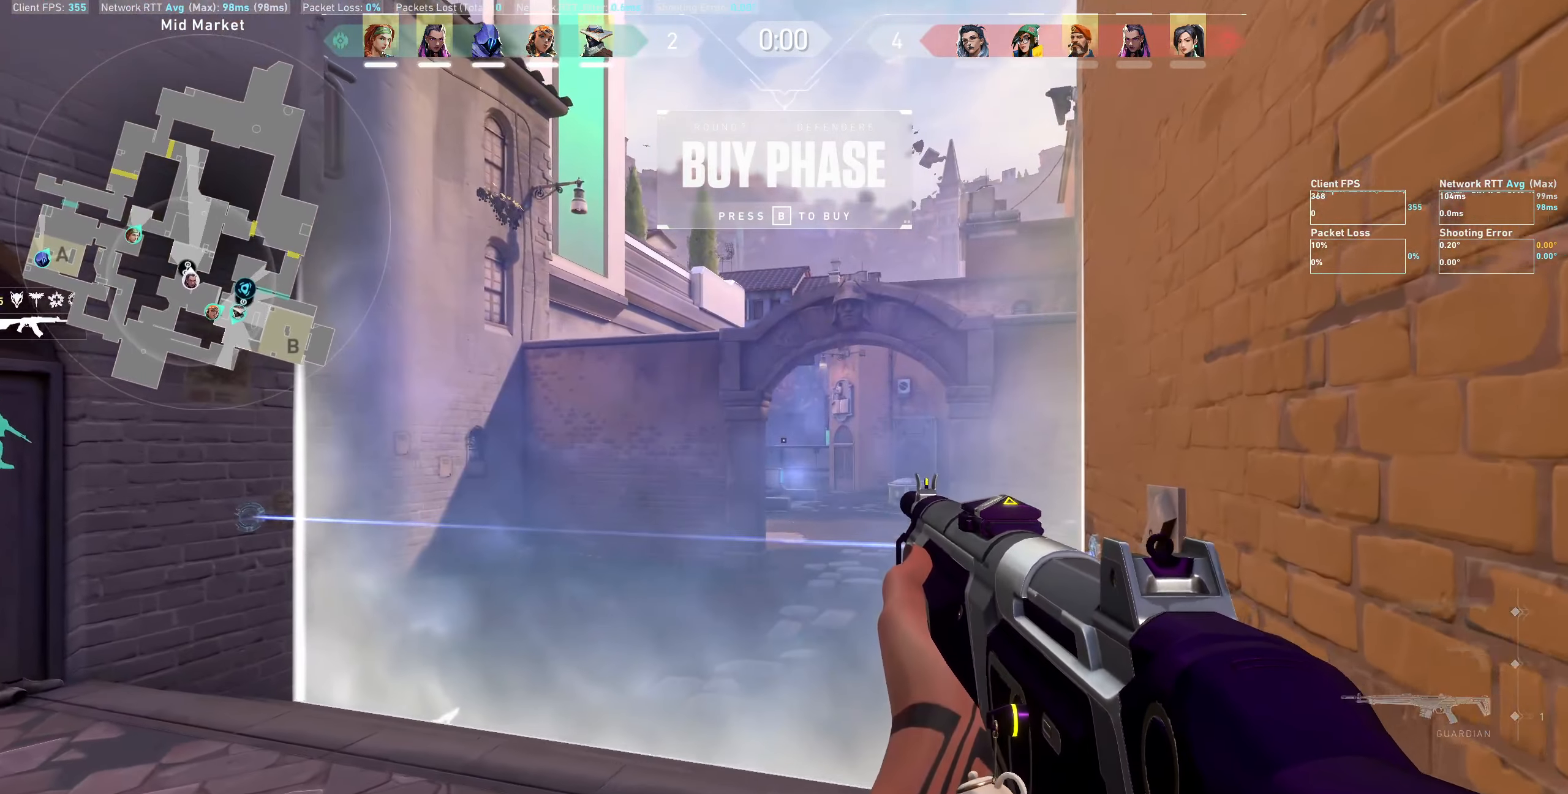
{"keys": ["w"], "mouse": [], "events": []}
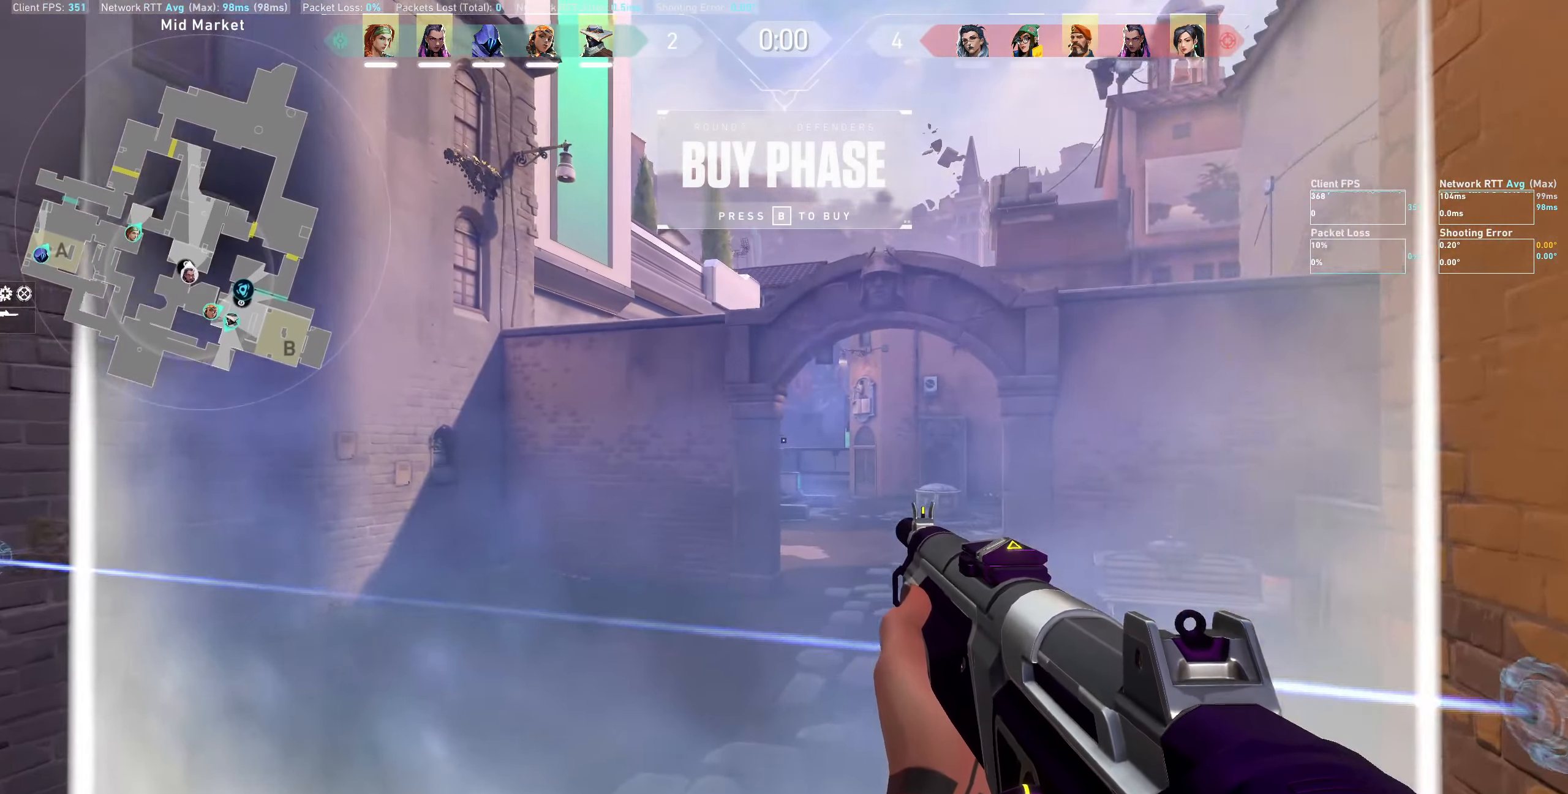
{"keys": ["d"], "mouse": [], "events": [[50, "d", "down"], [500, "w", "up"]]}
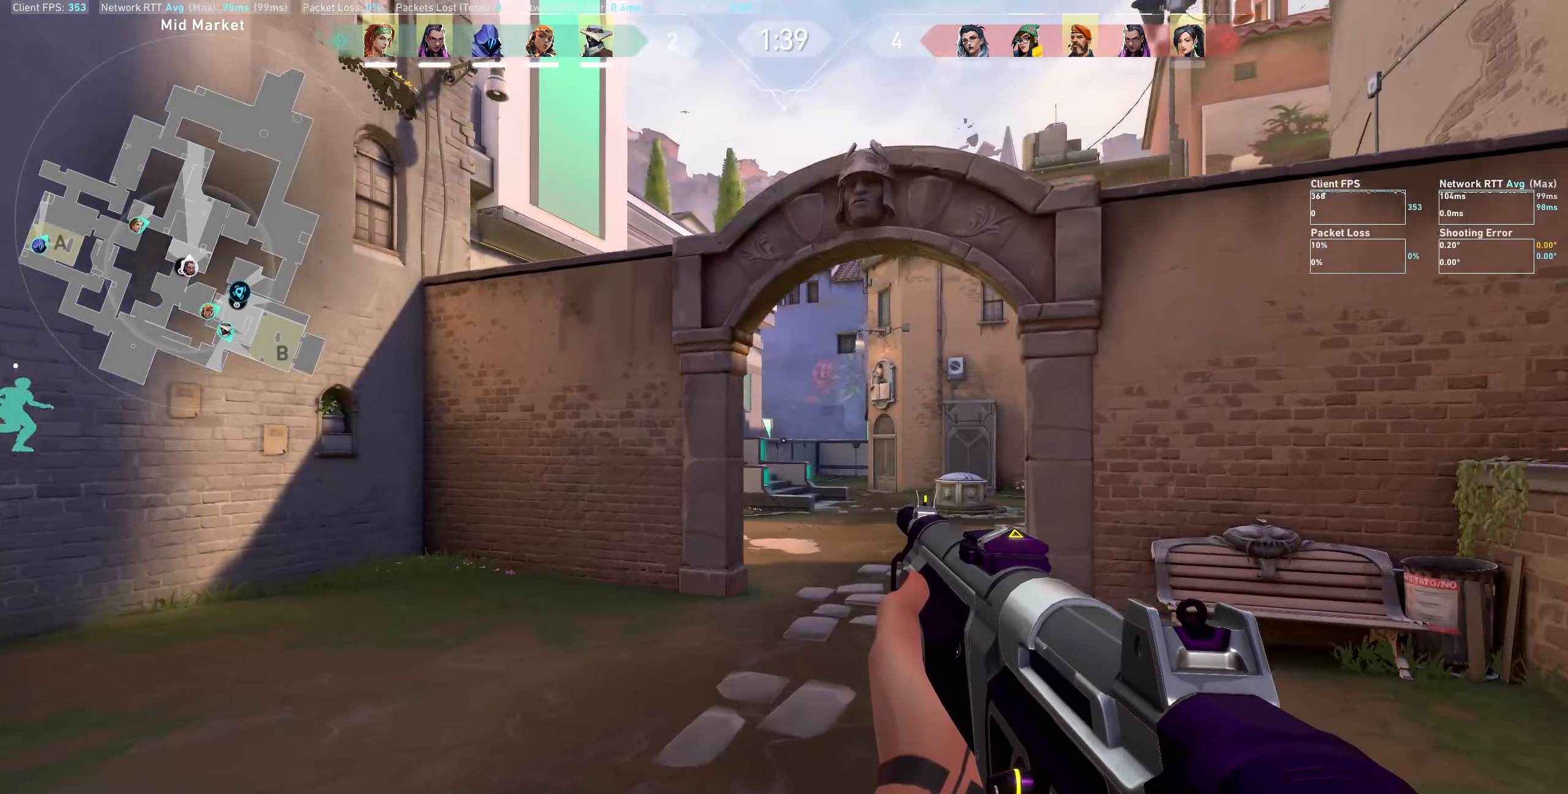
{"keys": ["d"], "mouse": [], "events": []}
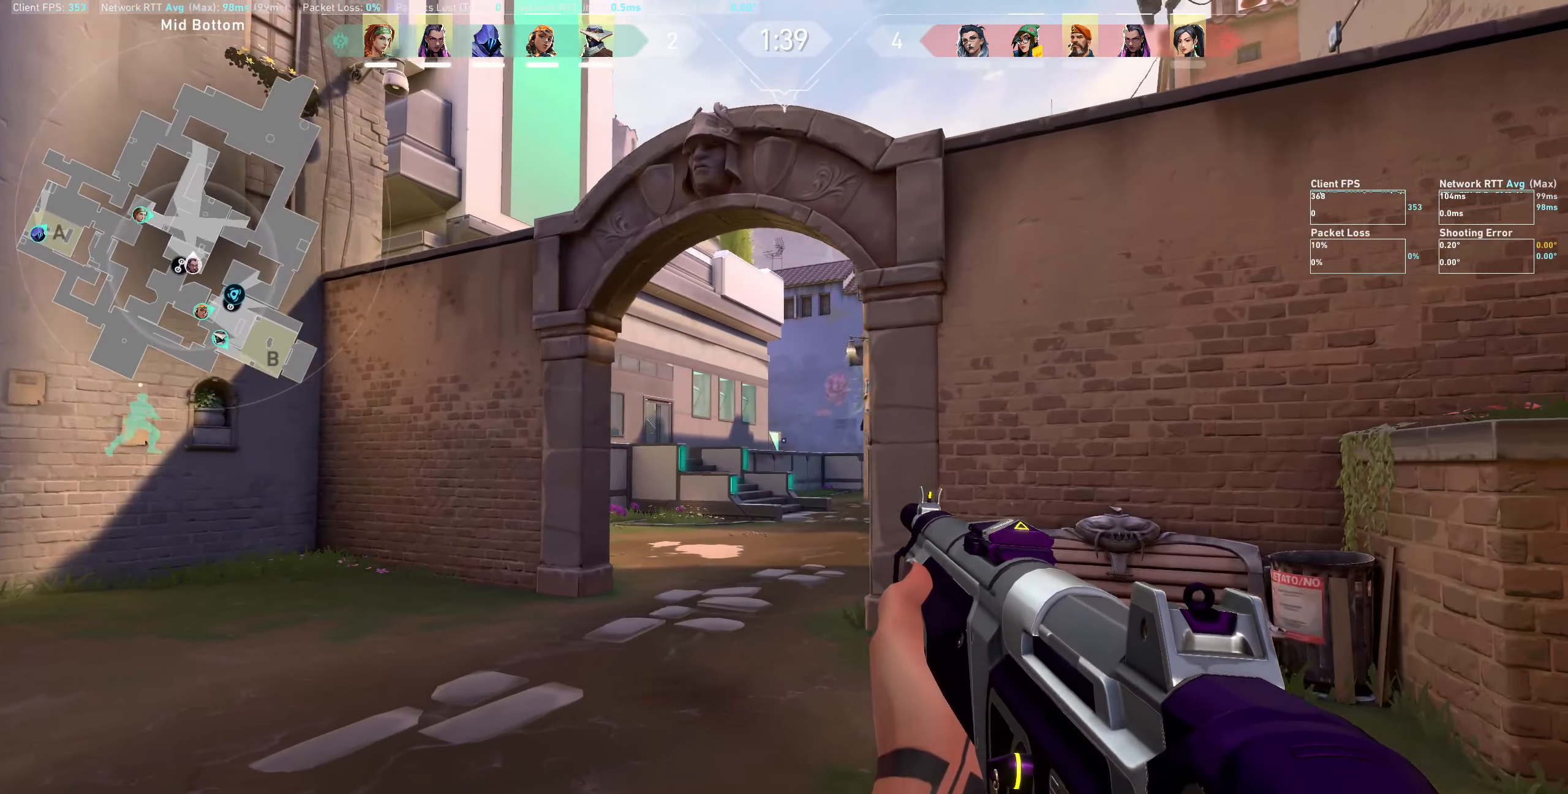
{"keys": ["a"], "mouse": [], "events": [[150, "d", "up"], [467, "a", "down"]]}
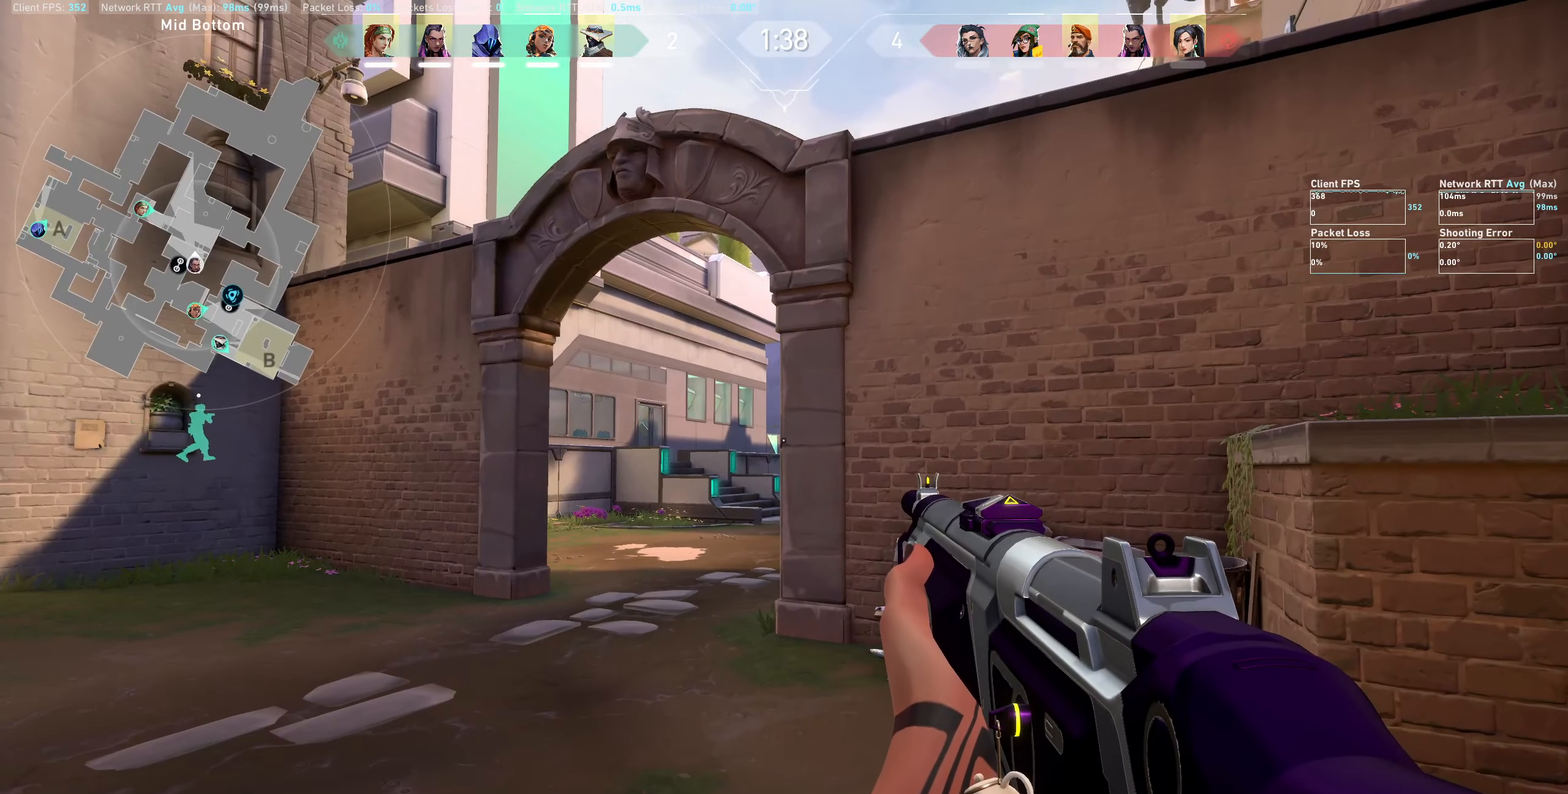
{"keys": [], "mouse": [], "events": [[117, "a", "up"]]}
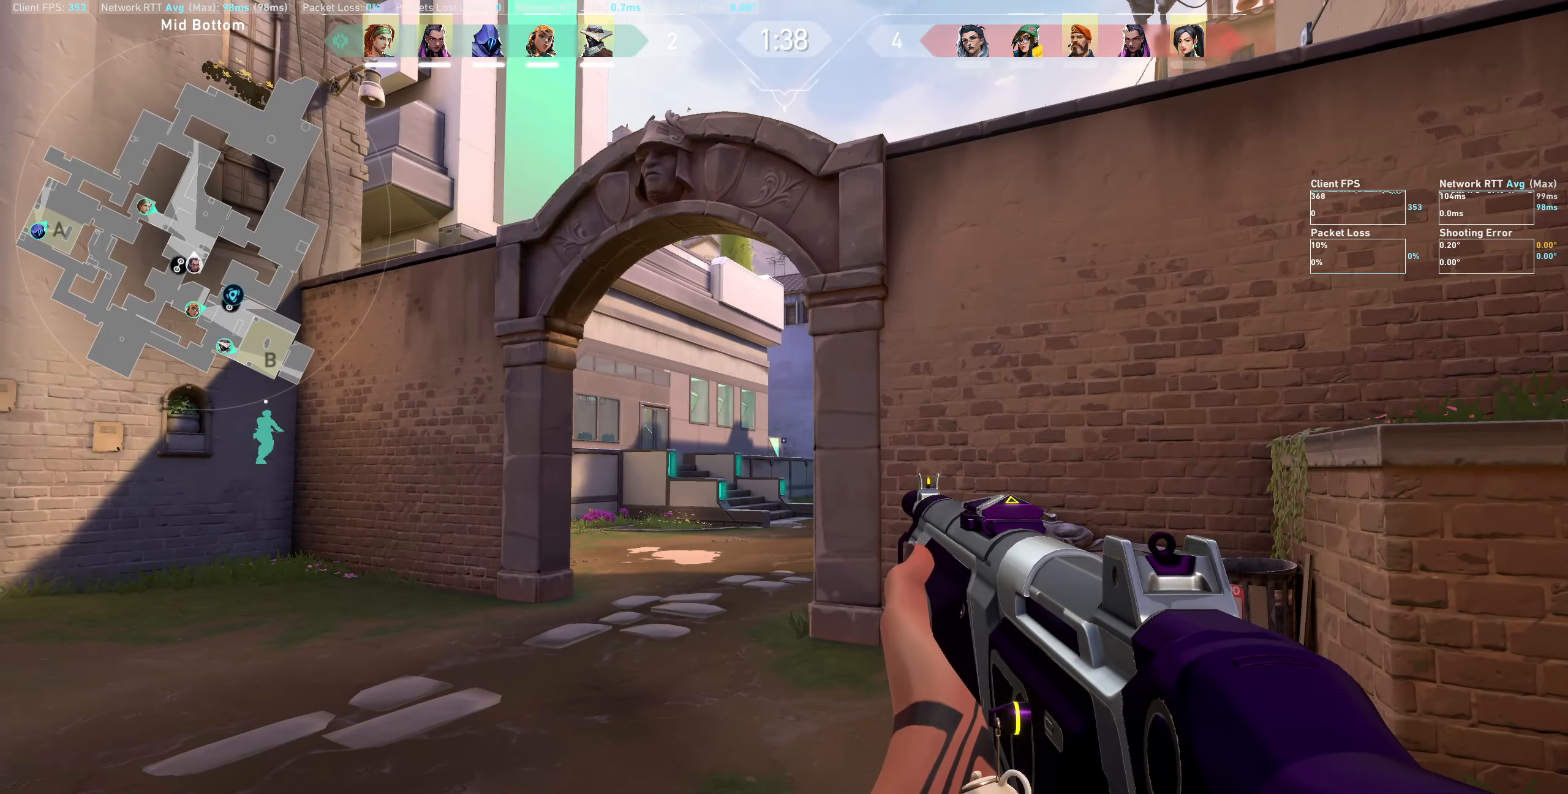
{"keys": [], "mouse": [], "events": [[33, "d", "down"], [133, "d", "up"], [333, "d", "down"], [450, "d", "up"]]}